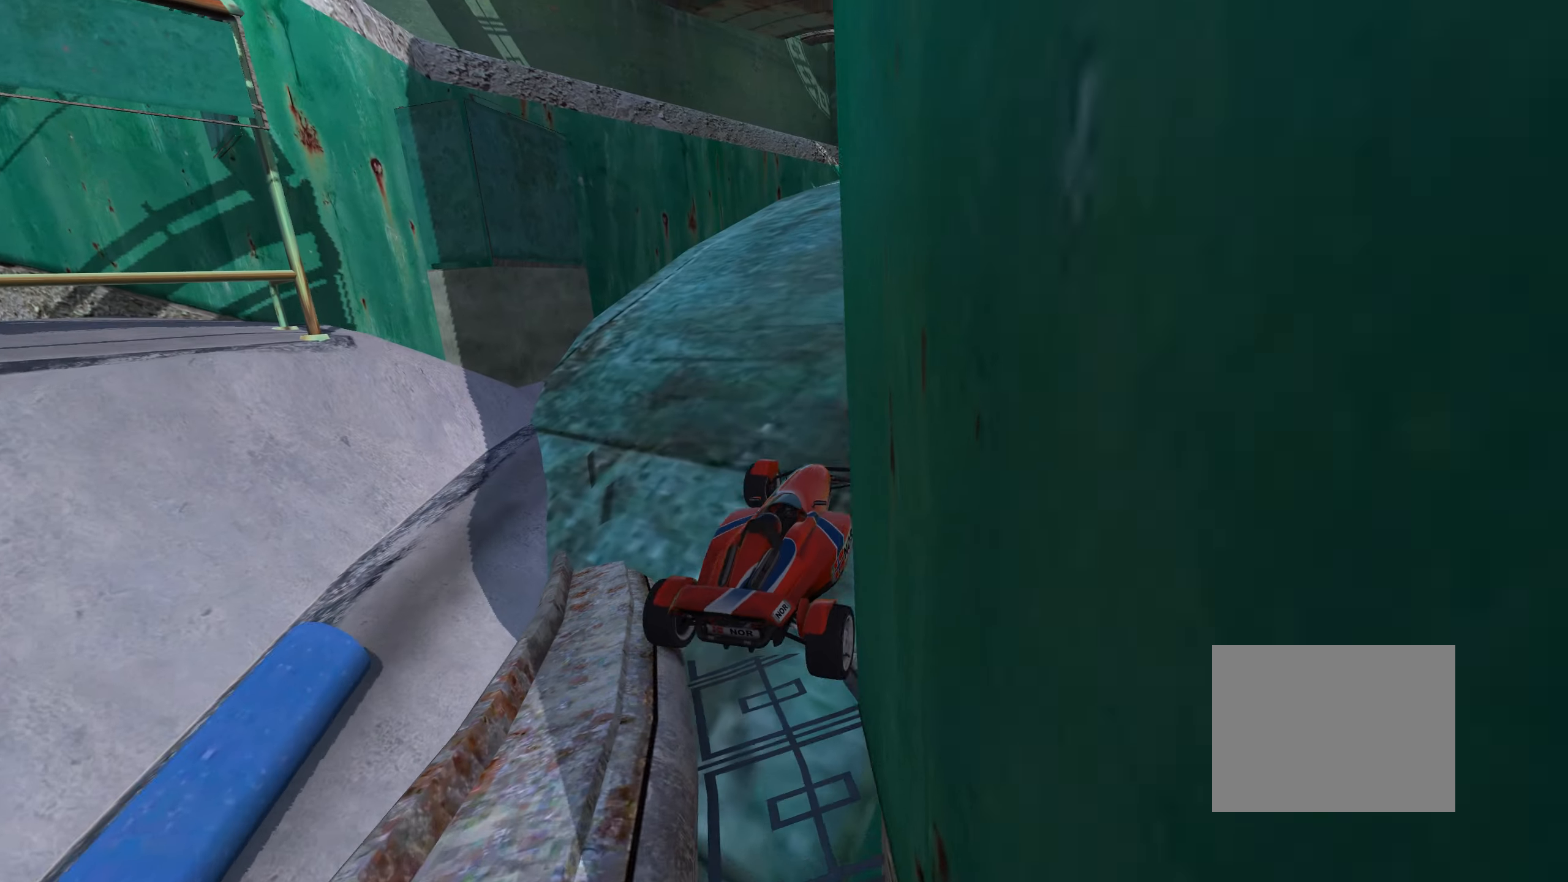
Gameplay with keyboard; each line is a JSON object with the keys held at the frame after it. "events" lists presses ("down") and releases ("up") of "down", "left", "right" and "up" between this image and that frame as [ms after this image, input, new state], when the widget could be followed in between. No other keys are recorded. Mouse input is not recorded.
{"keys": ["up"], "events": [[200, "right", "up"]]}
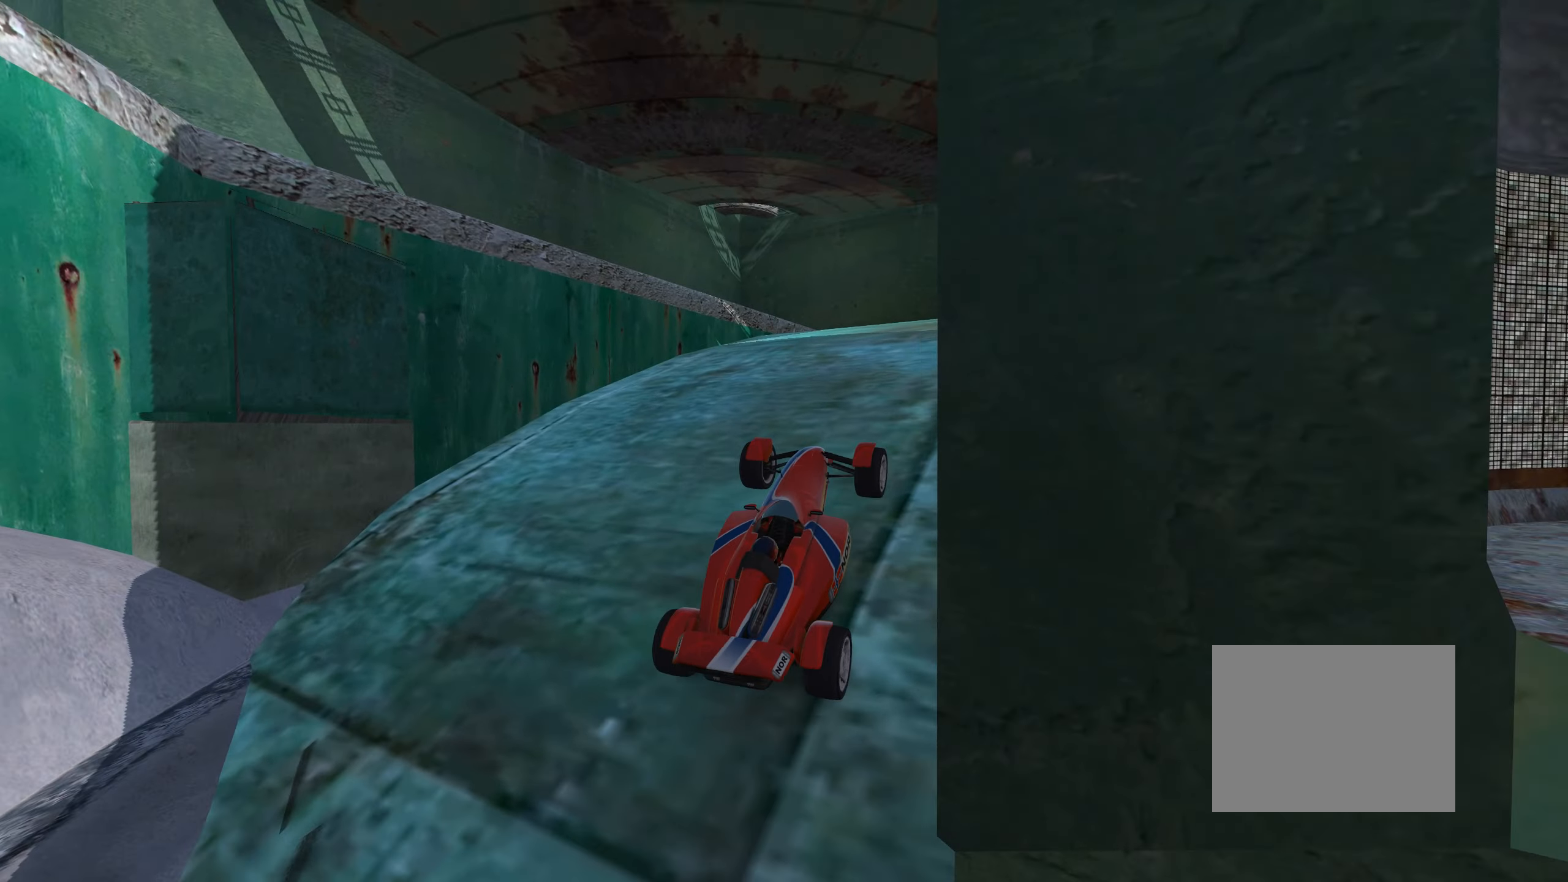
{"keys": ["up"], "events": [[333, "right", "down"], [417, "right", "up"]]}
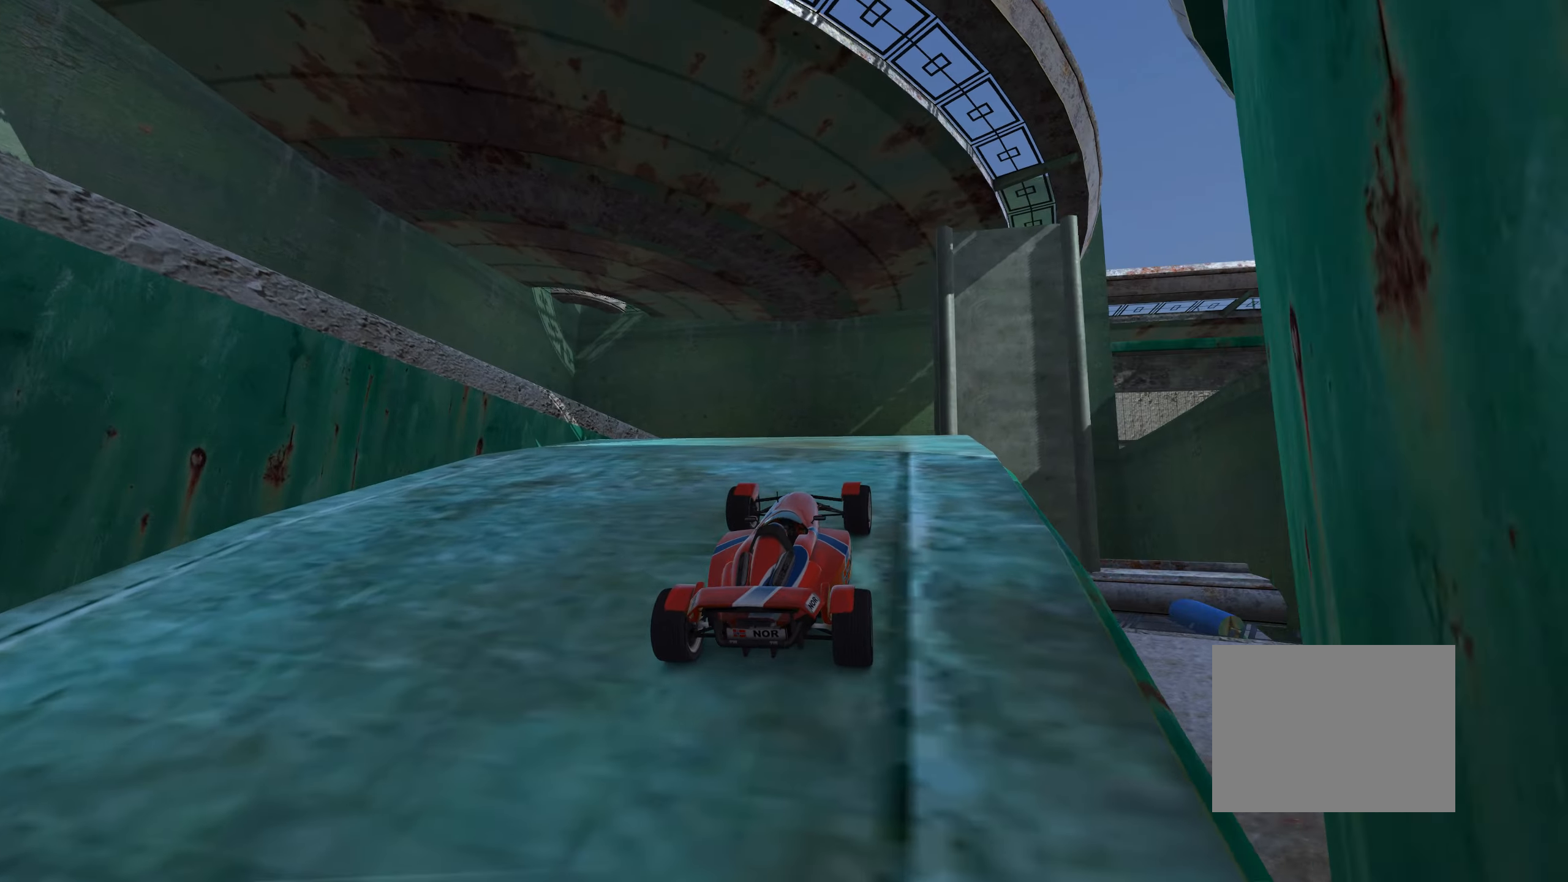
{"keys": ["right", "up"], "events": [[500, "right", "down"]]}
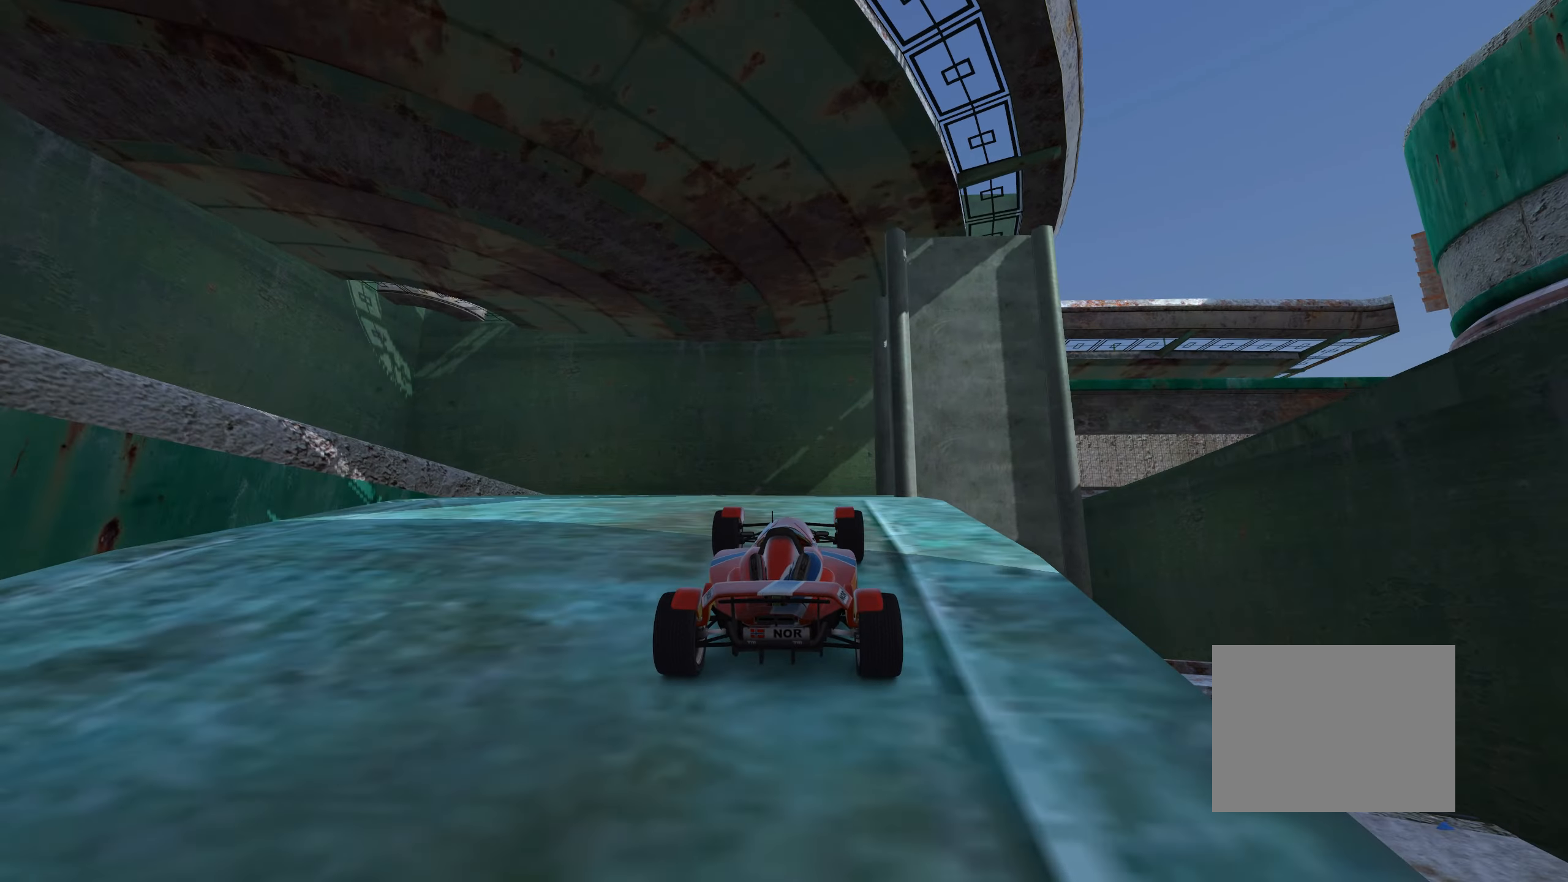
{"keys": ["left", "up"], "events": [[83, "right", "up"], [383, "left", "down"]]}
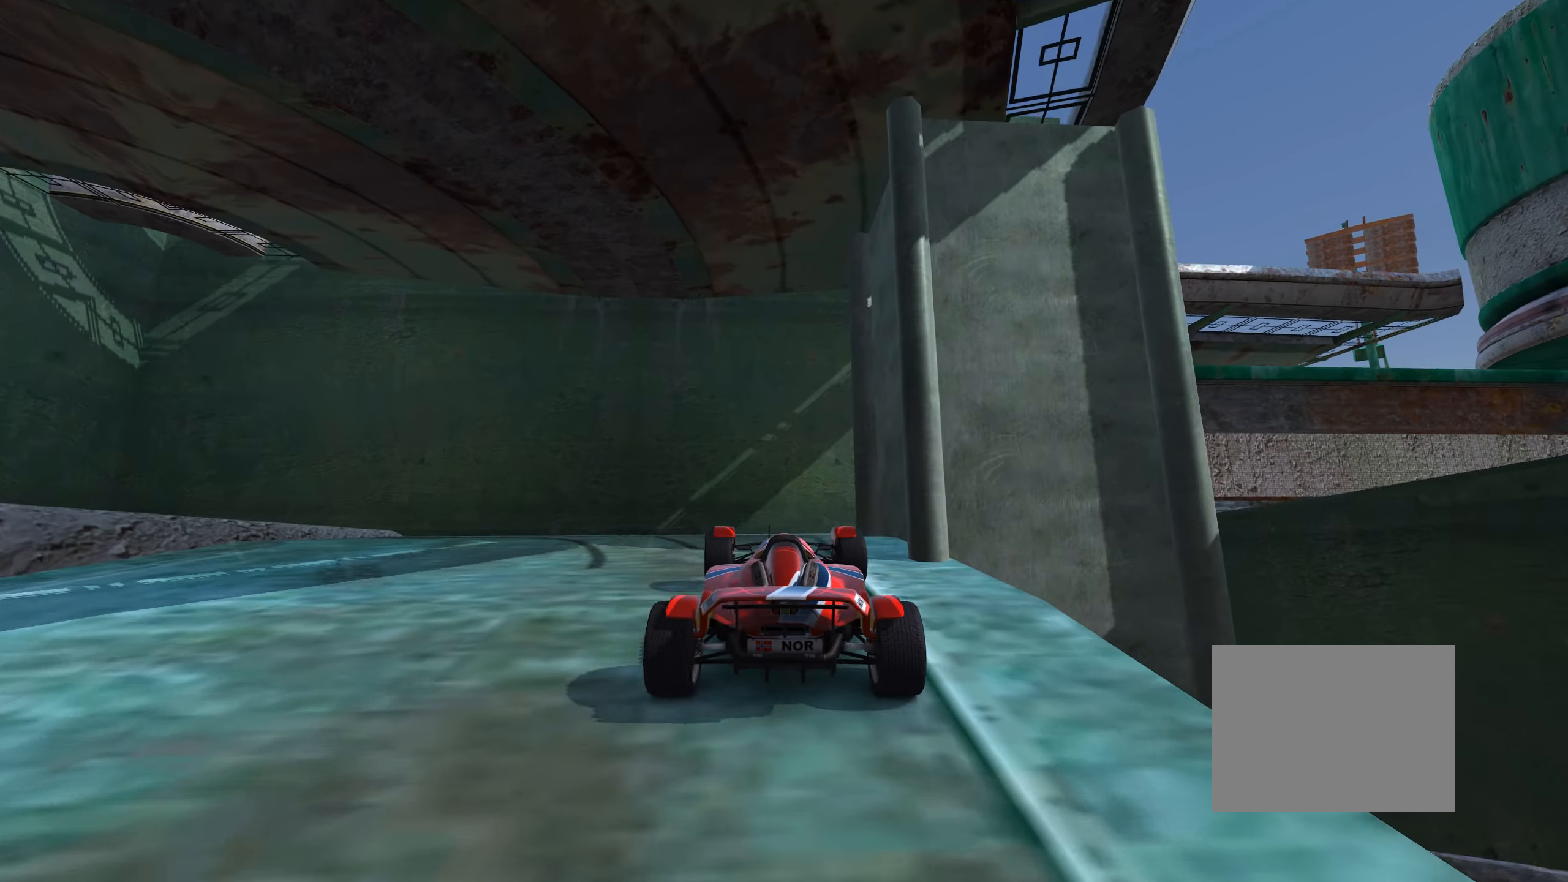
{"keys": ["down", "left", "up"], "events": [[100, "up", "up"], [434, "up", "down"], [484, "down", "down"]]}
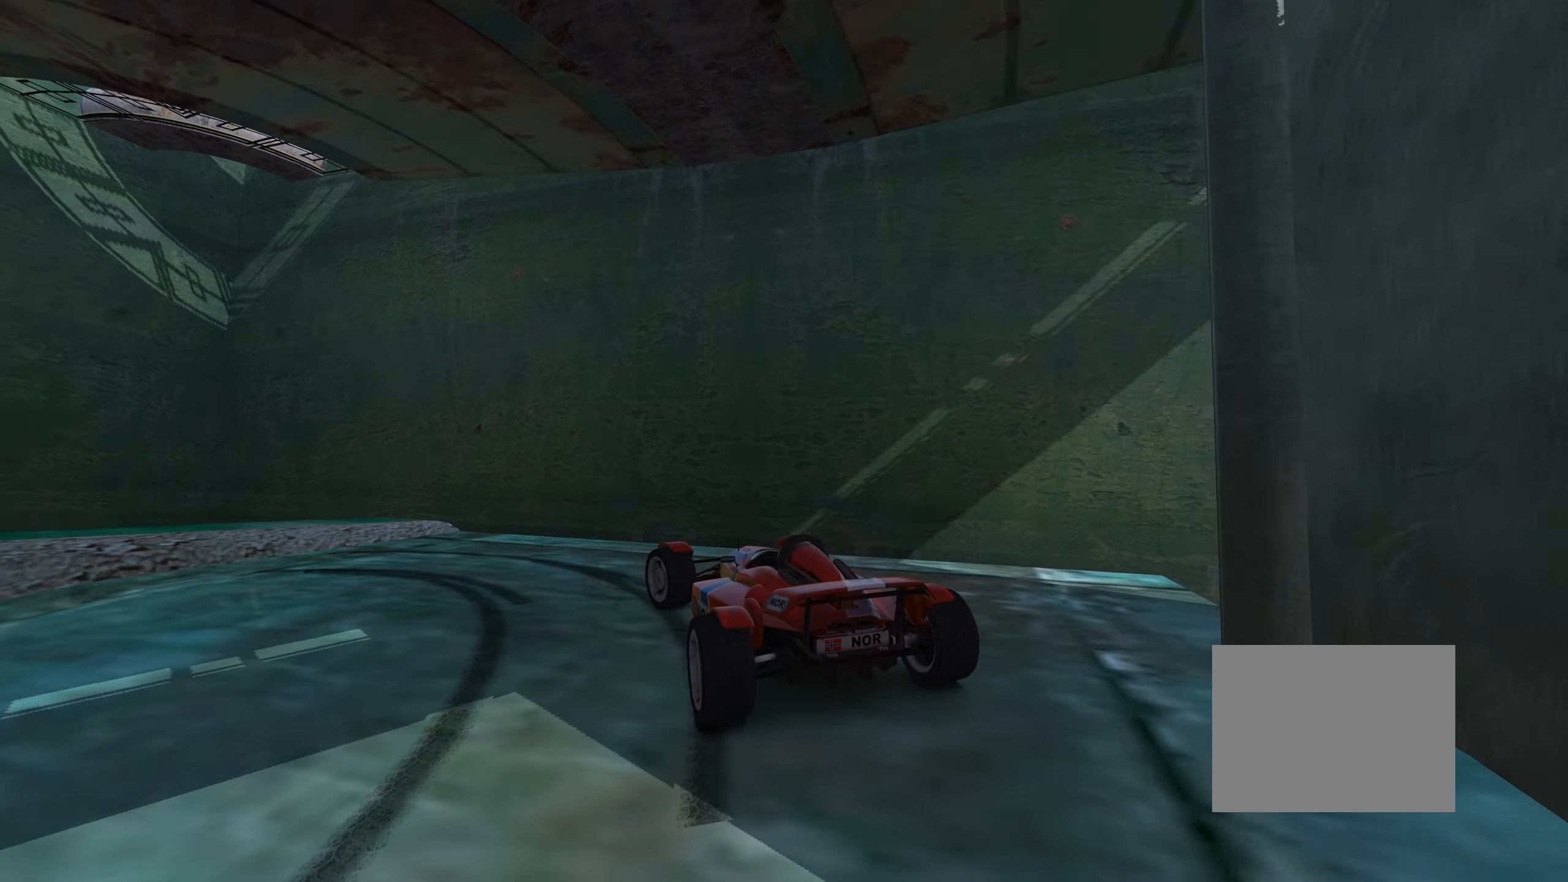
{"keys": ["down", "left", "up"], "events": []}
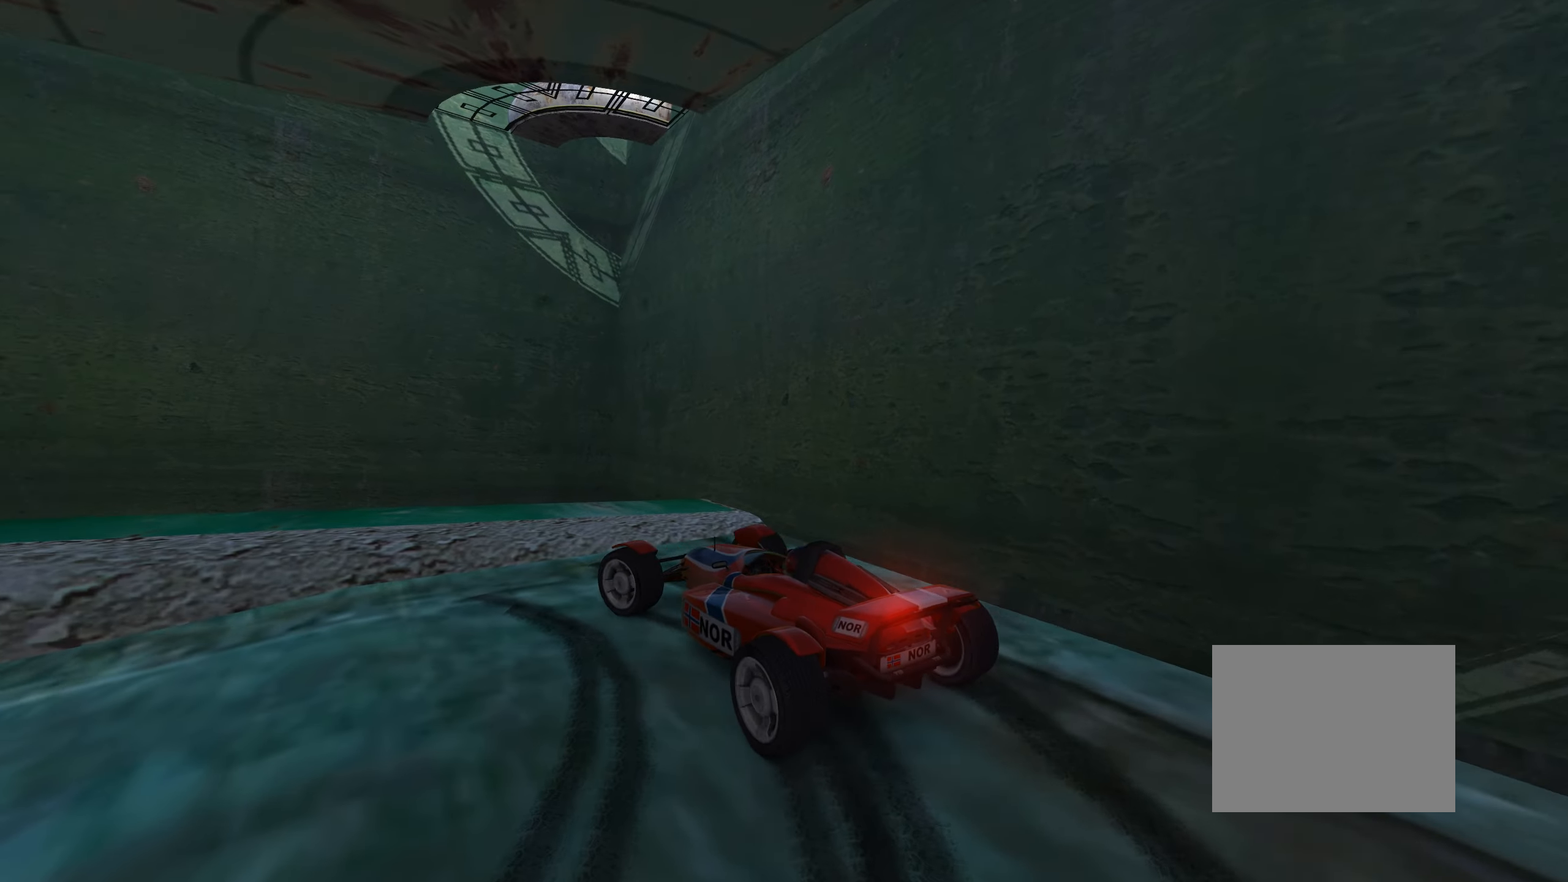
{"keys": ["left", "up"], "events": [[184, "down", "up"], [234, "up", "up"], [367, "up", "down"]]}
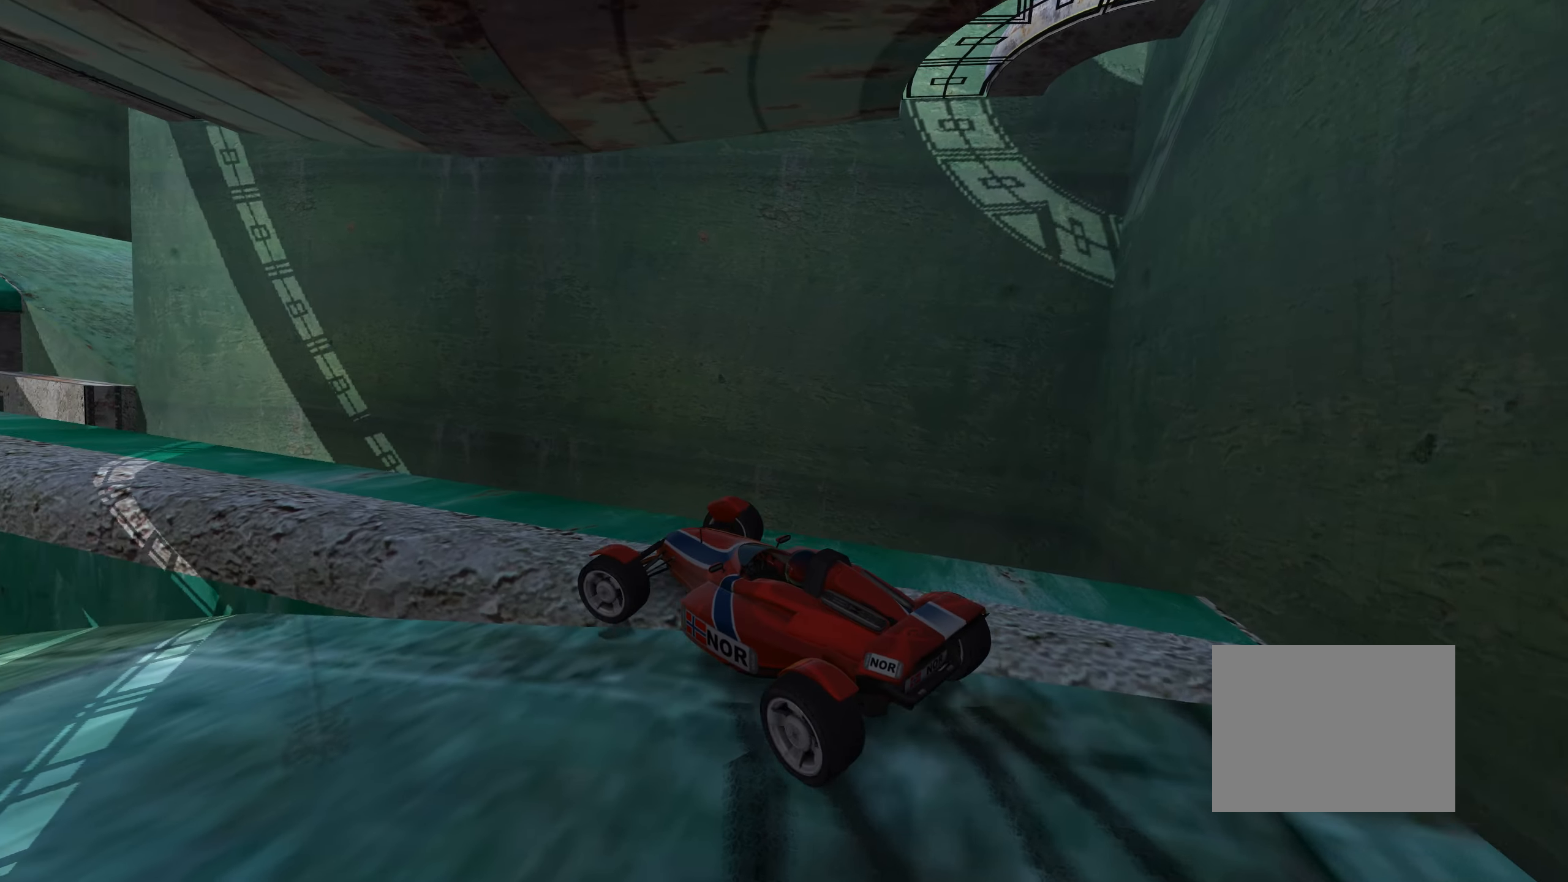
{"keys": ["up"], "events": [[117, "left", "up"], [200, "left", "down"], [317, "left", "up"]]}
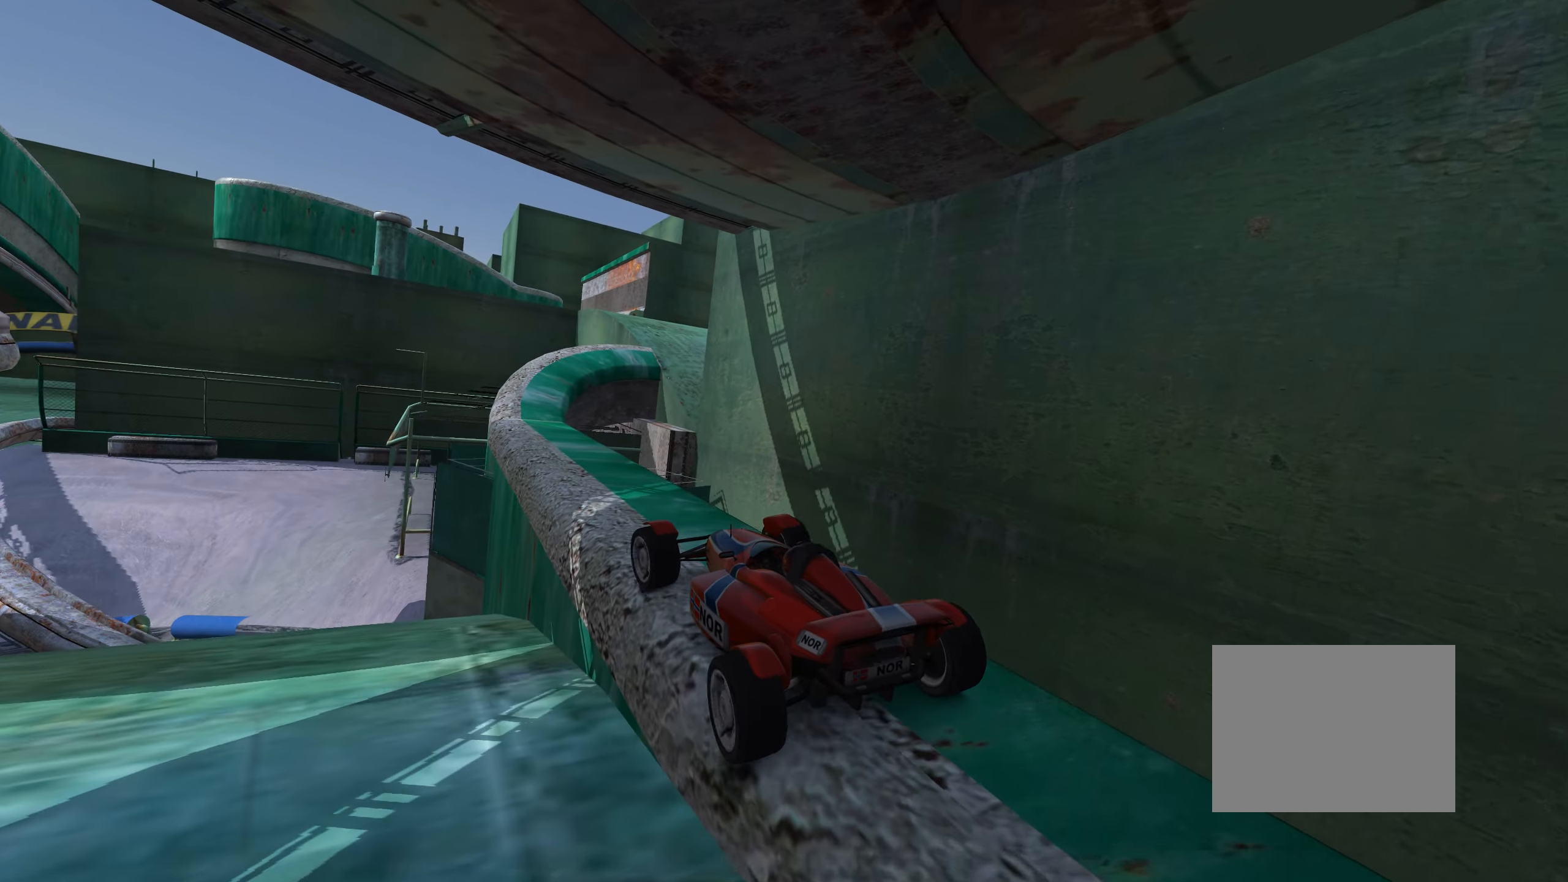
{"keys": ["up"], "events": [[284, "left", "down"], [384, "left", "up"]]}
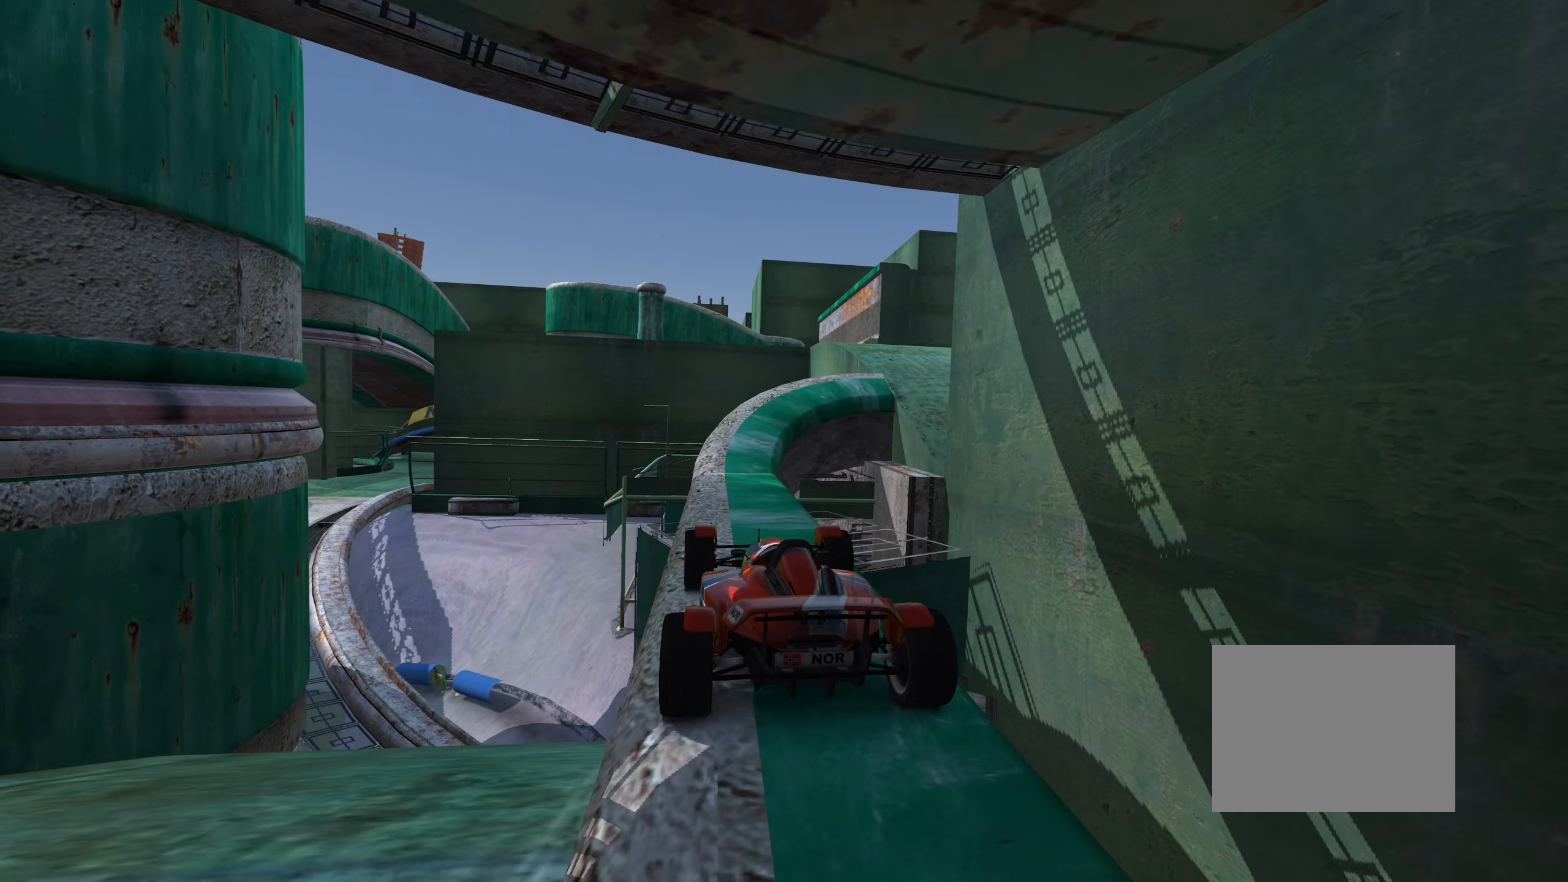
{"keys": [], "events": [[134, "up", "up"], [217, "right", "down"], [284, "right", "up"]]}
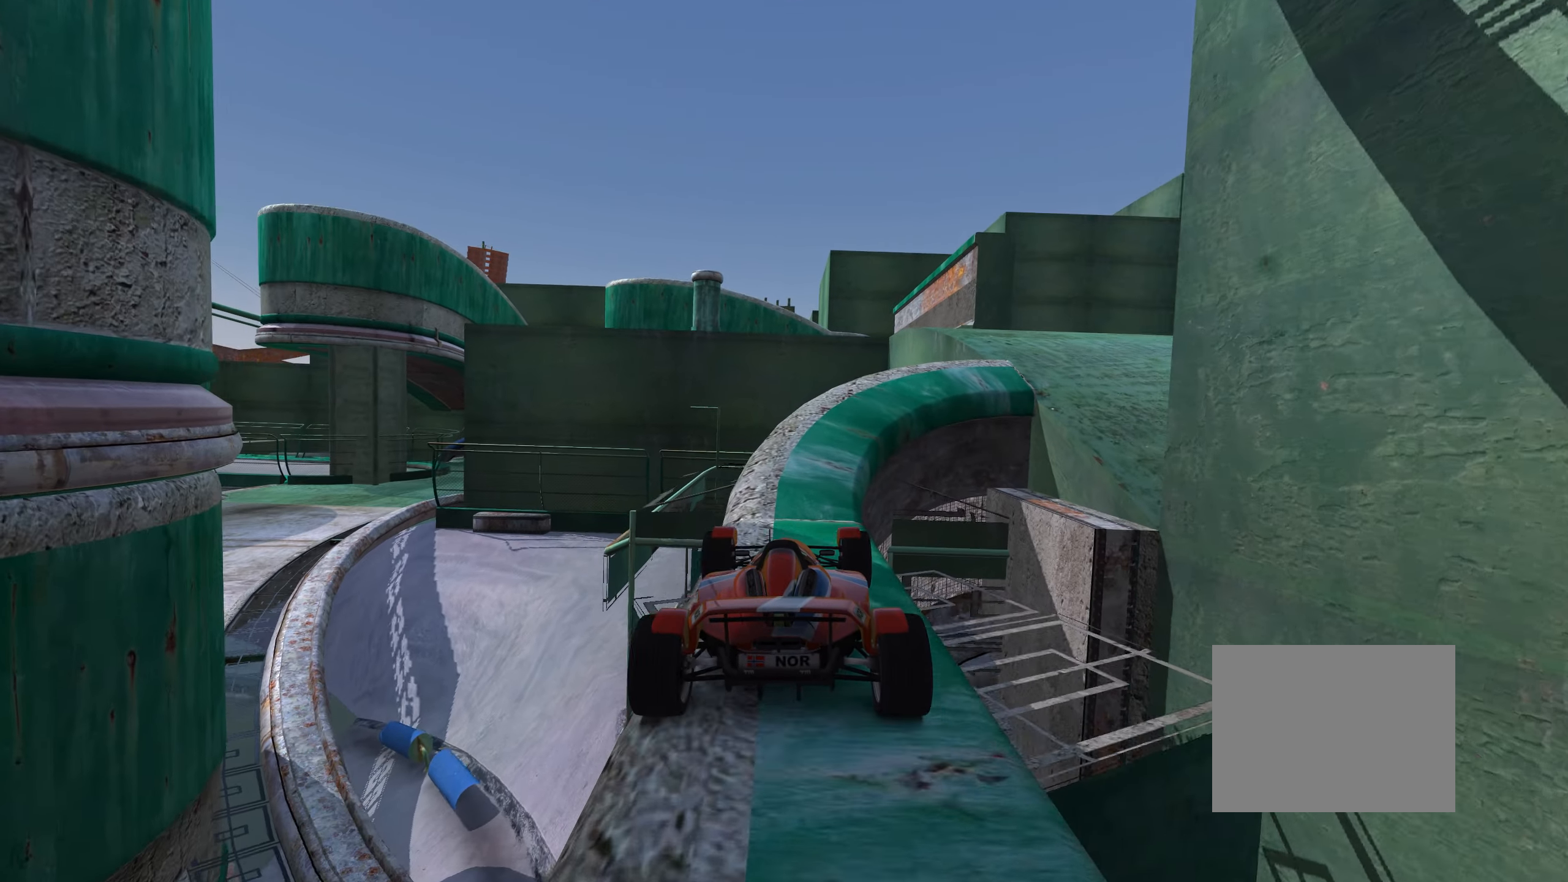
{"keys": ["right", "up"], "events": [[234, "up", "down"], [267, "right", "down"]]}
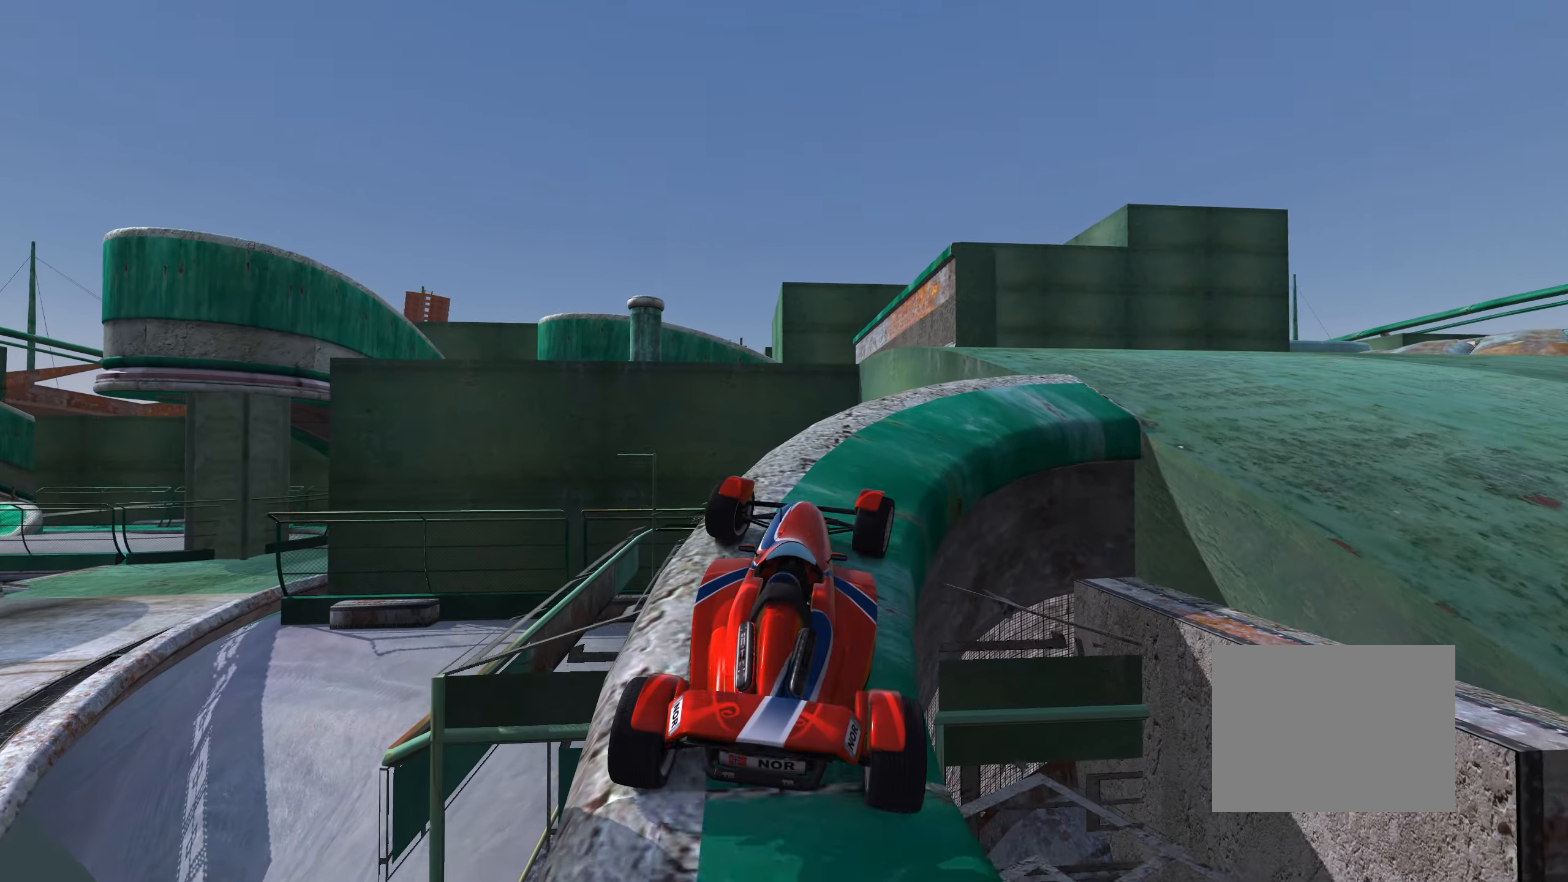
{"keys": ["right", "up"], "events": [[34, "up", "up"], [234, "up", "down"]]}
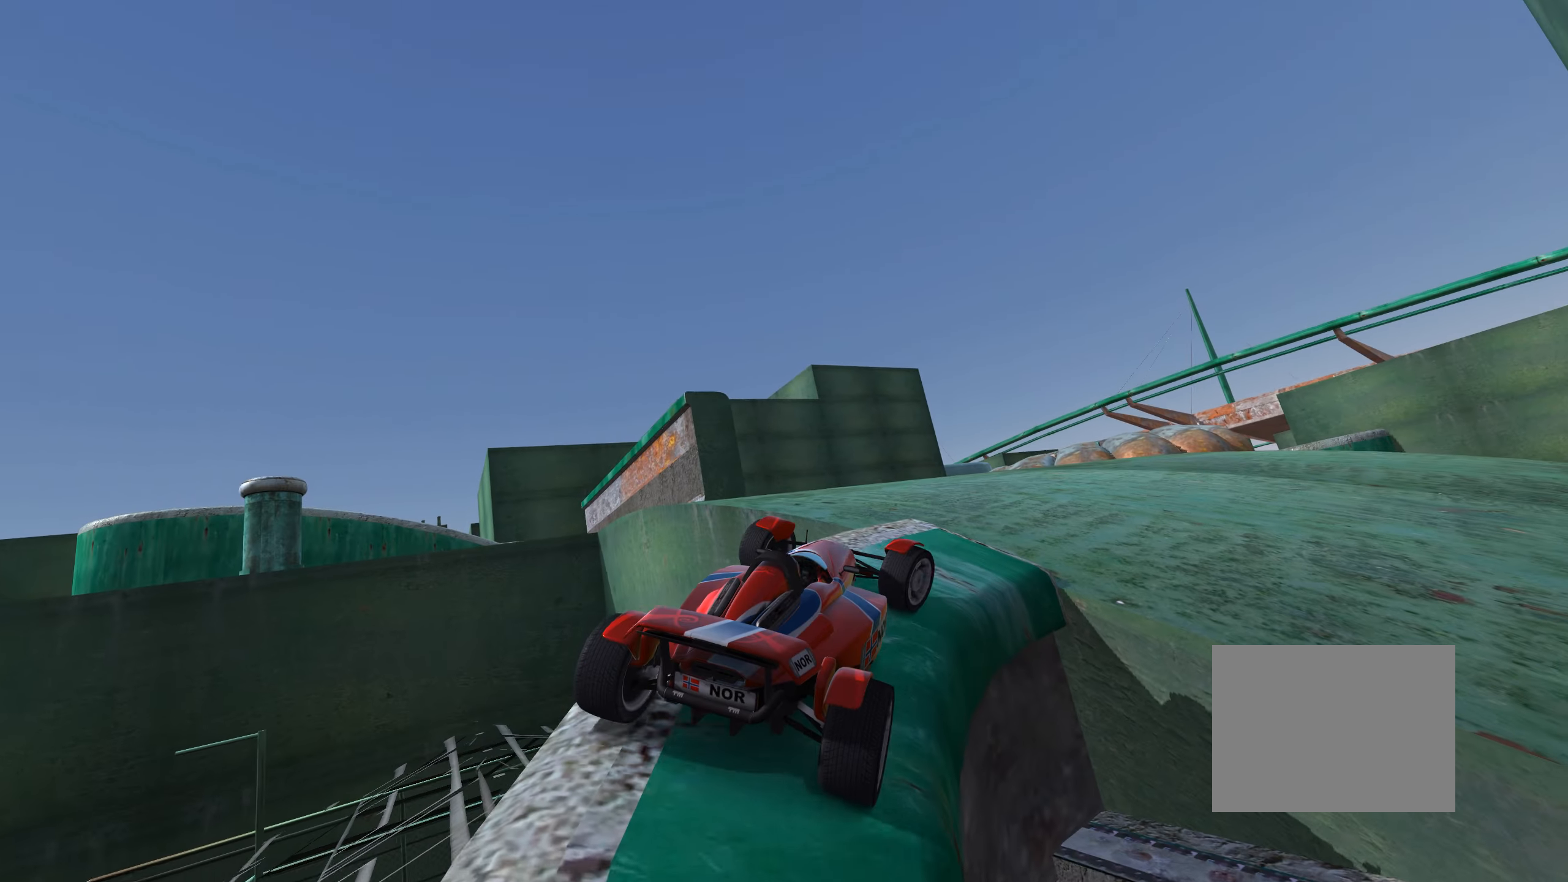
{"keys": ["left", "up"], "events": [[17, "right", "up"], [50, "left", "down"]]}
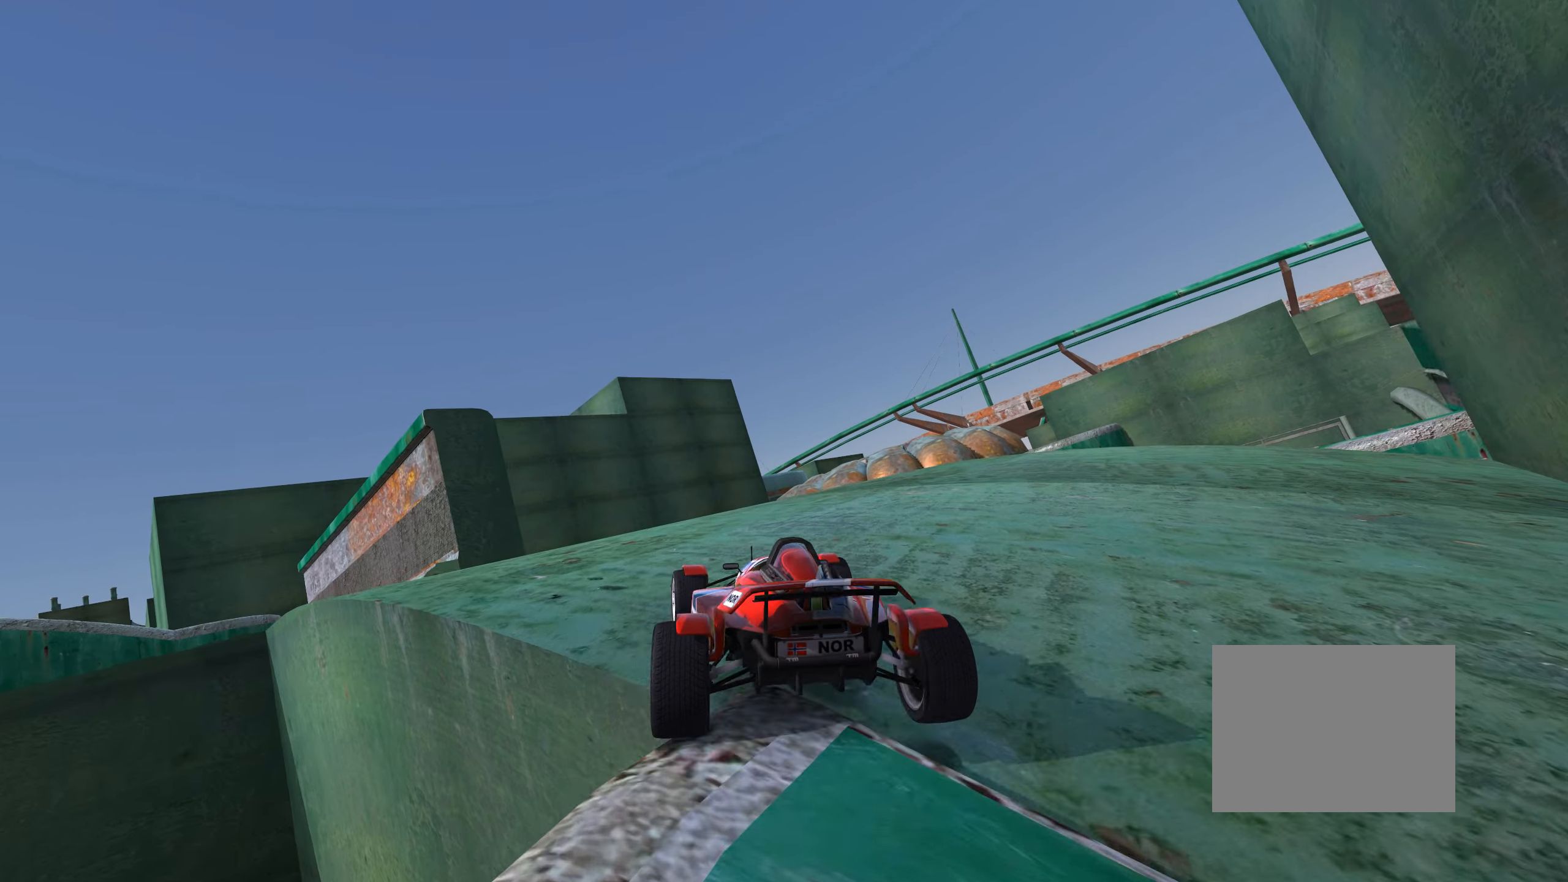
{"keys": ["up"], "events": [[400, "left", "up"]]}
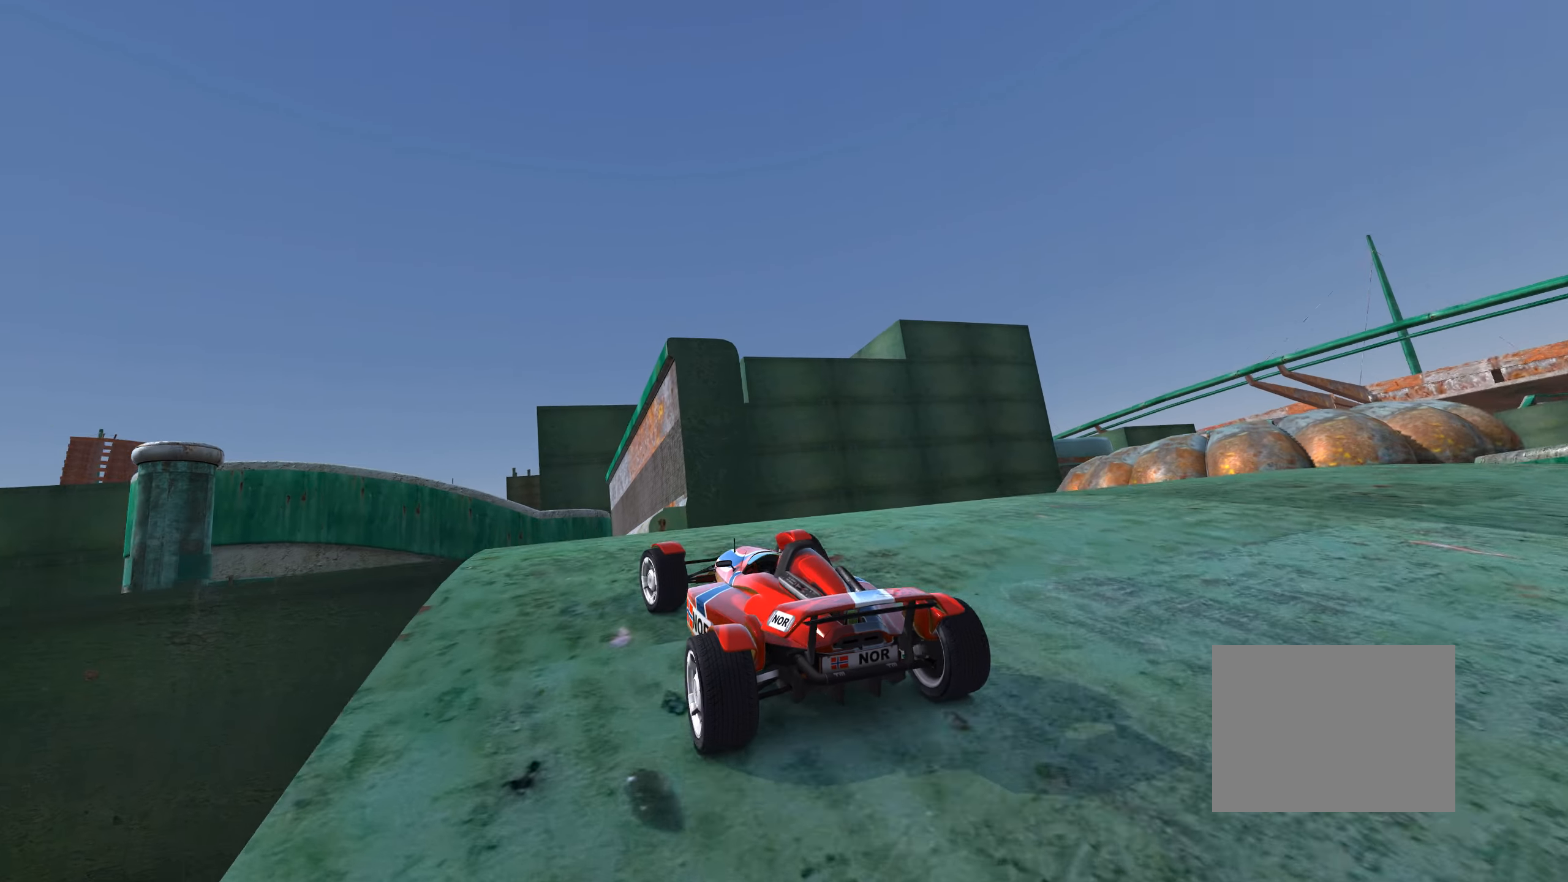
{"keys": ["up"], "events": []}
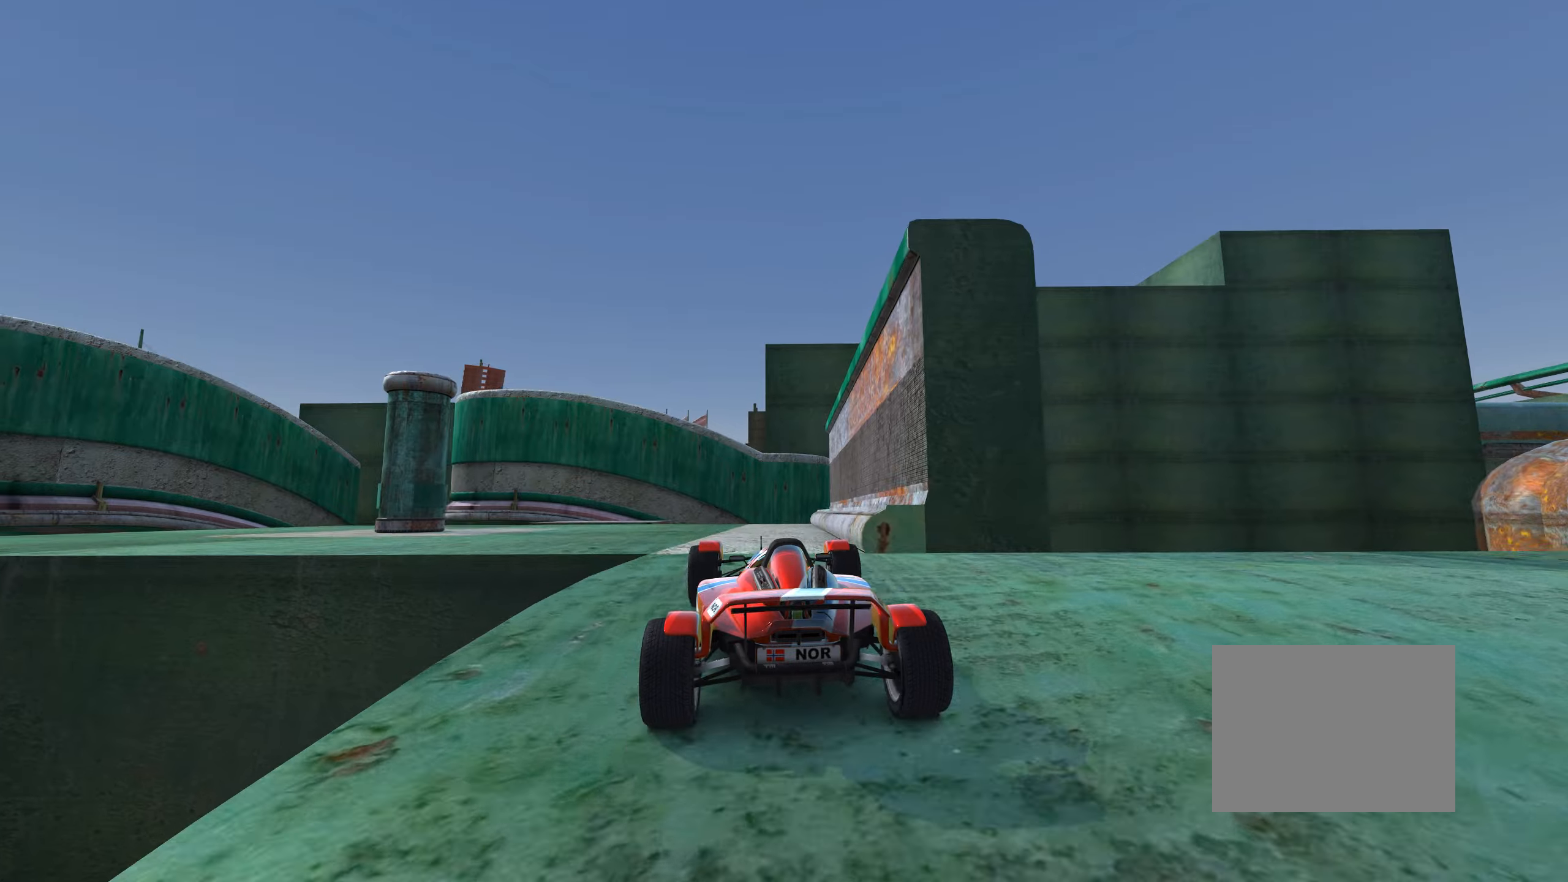
{"keys": ["left", "up"], "events": [[366, "left", "down"]]}
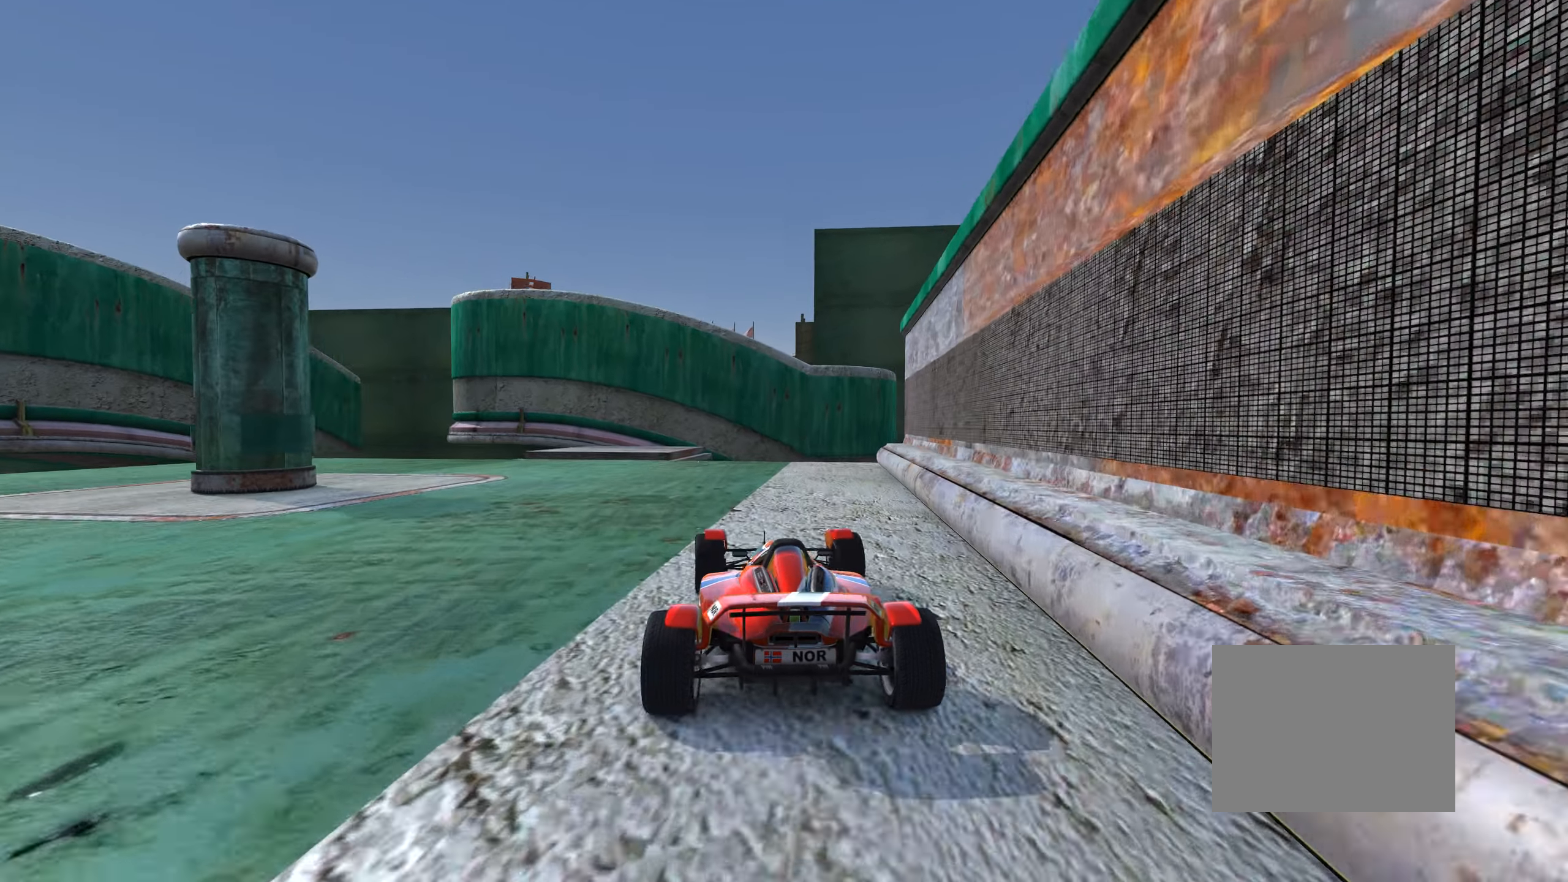
{"keys": ["up"], "events": [[66, "left", "up"], [100, "left", "down"], [266, "left", "up"], [333, "left", "down"], [450, "left", "up"]]}
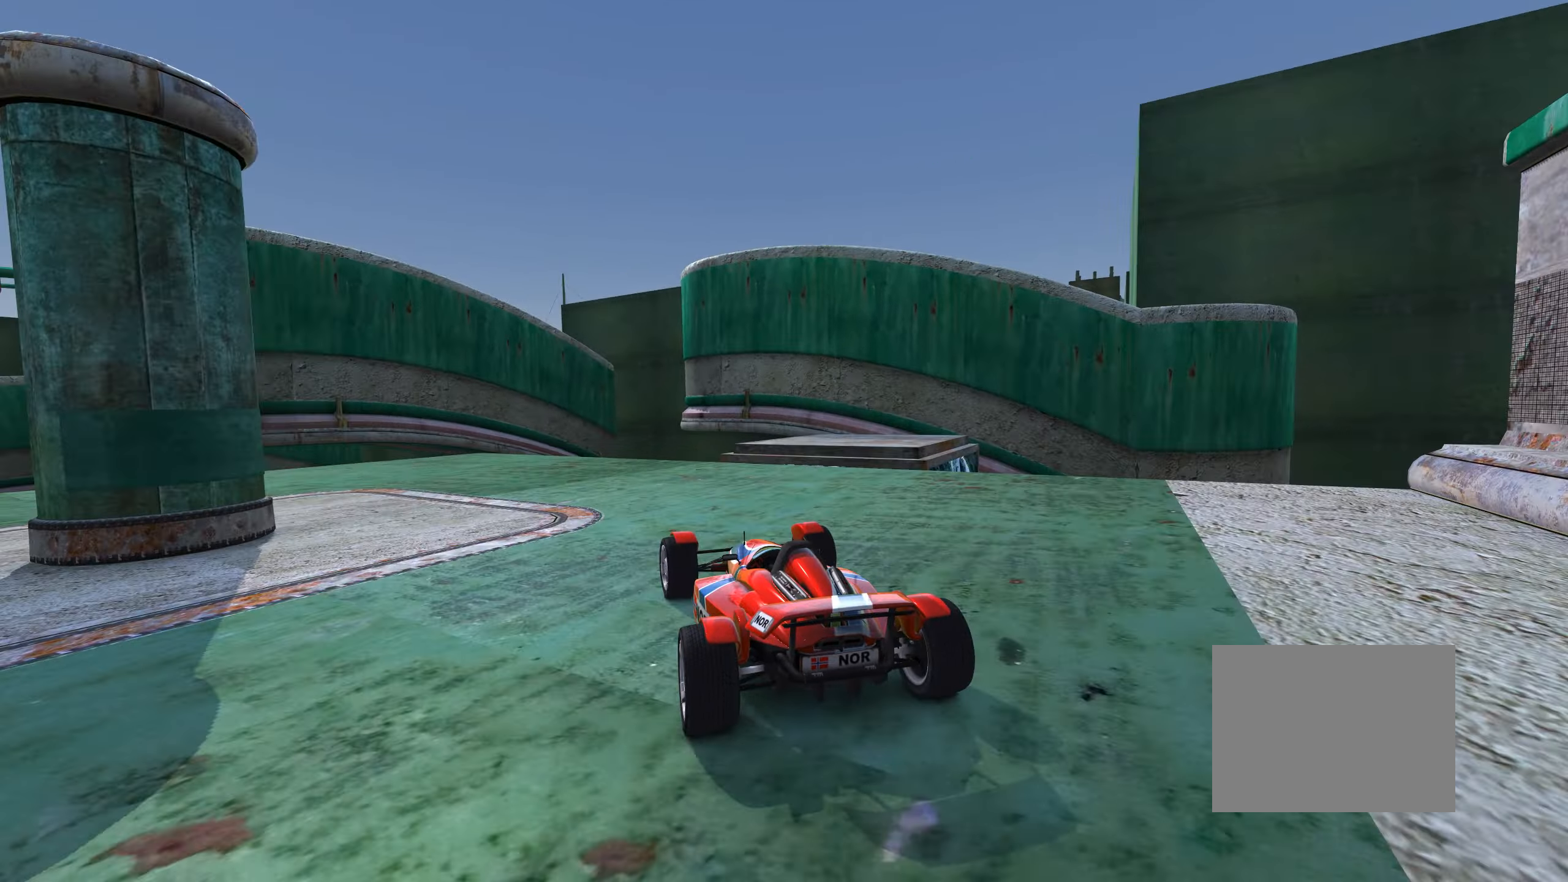
{"keys": ["left", "up"], "events": [[66, "left", "down"], [183, "left", "up"], [283, "left", "down"]]}
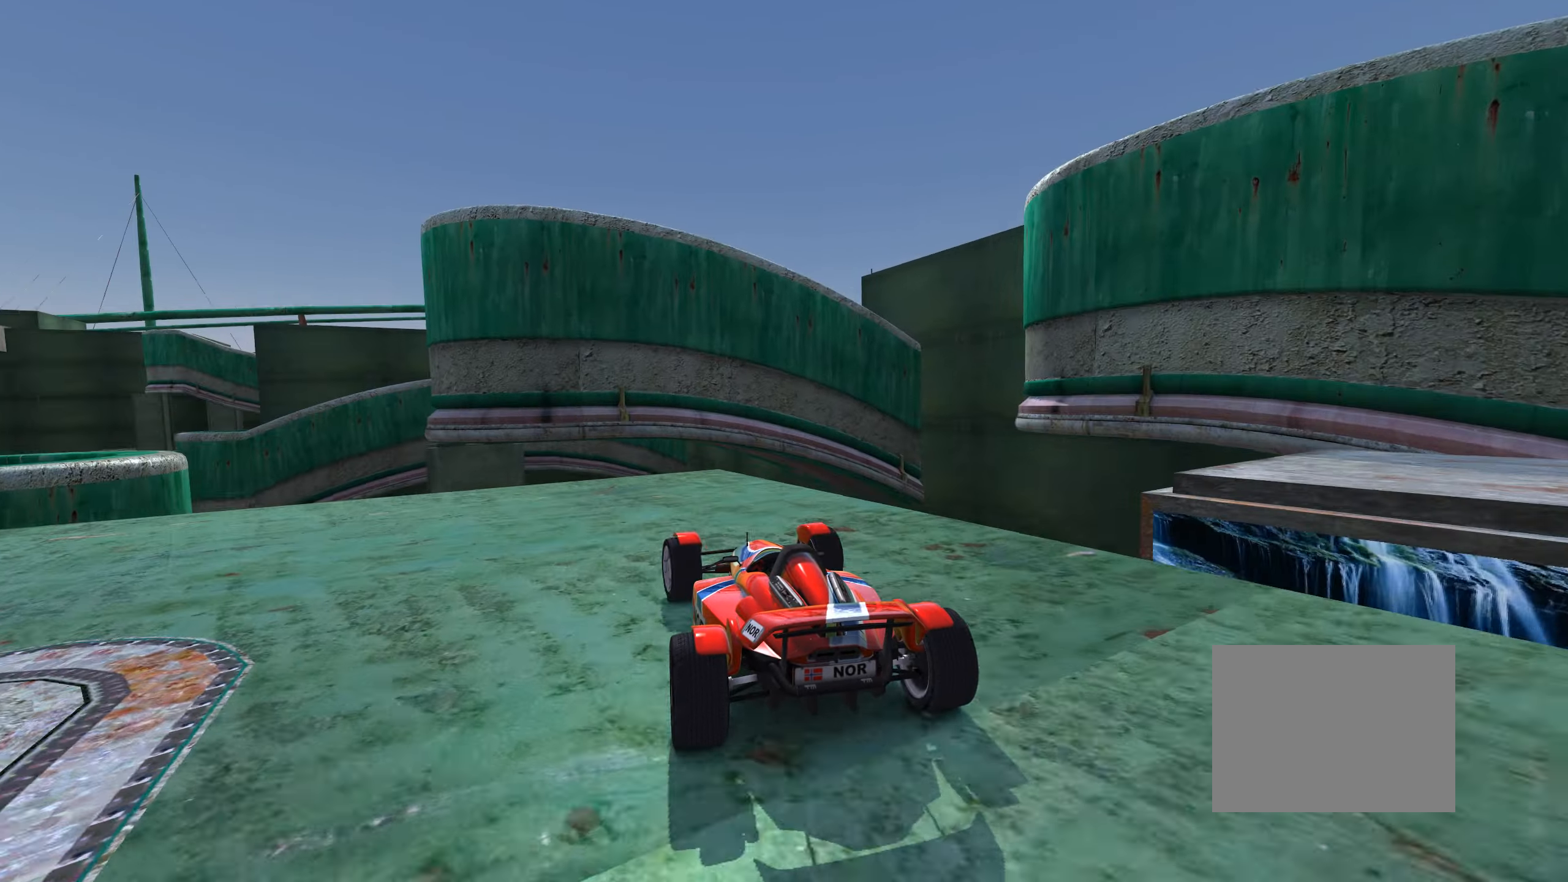
{"keys": [], "events": [[16, "up", "up"], [50, "left", "up"], [283, "up", "down"], [466, "up", "up"]]}
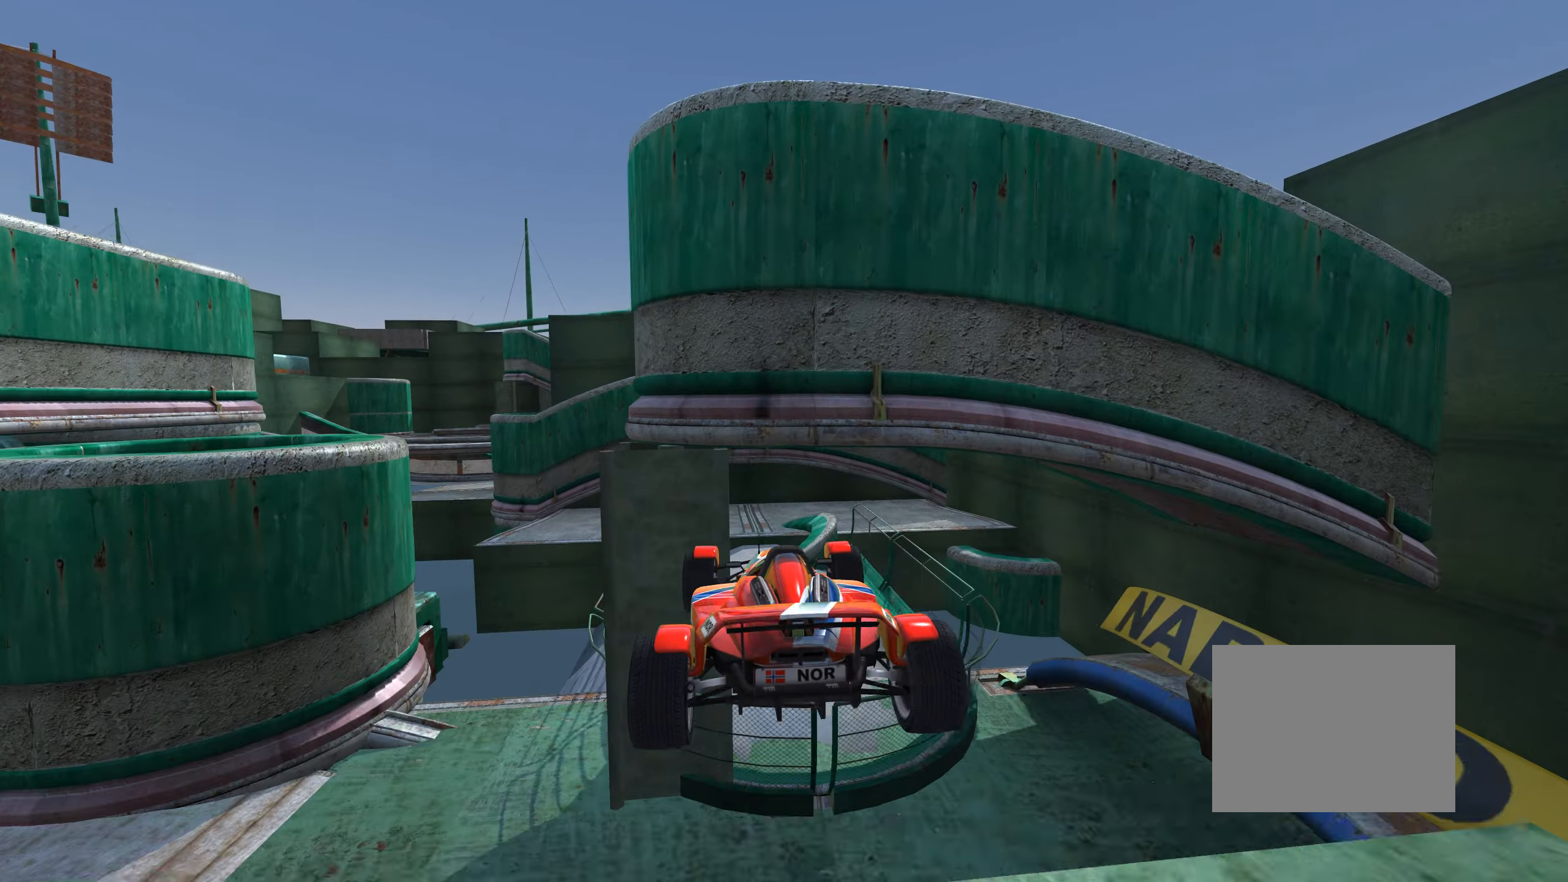
{"keys": ["right", "up"], "events": [[150, "right", "down"], [466, "up", "down"]]}
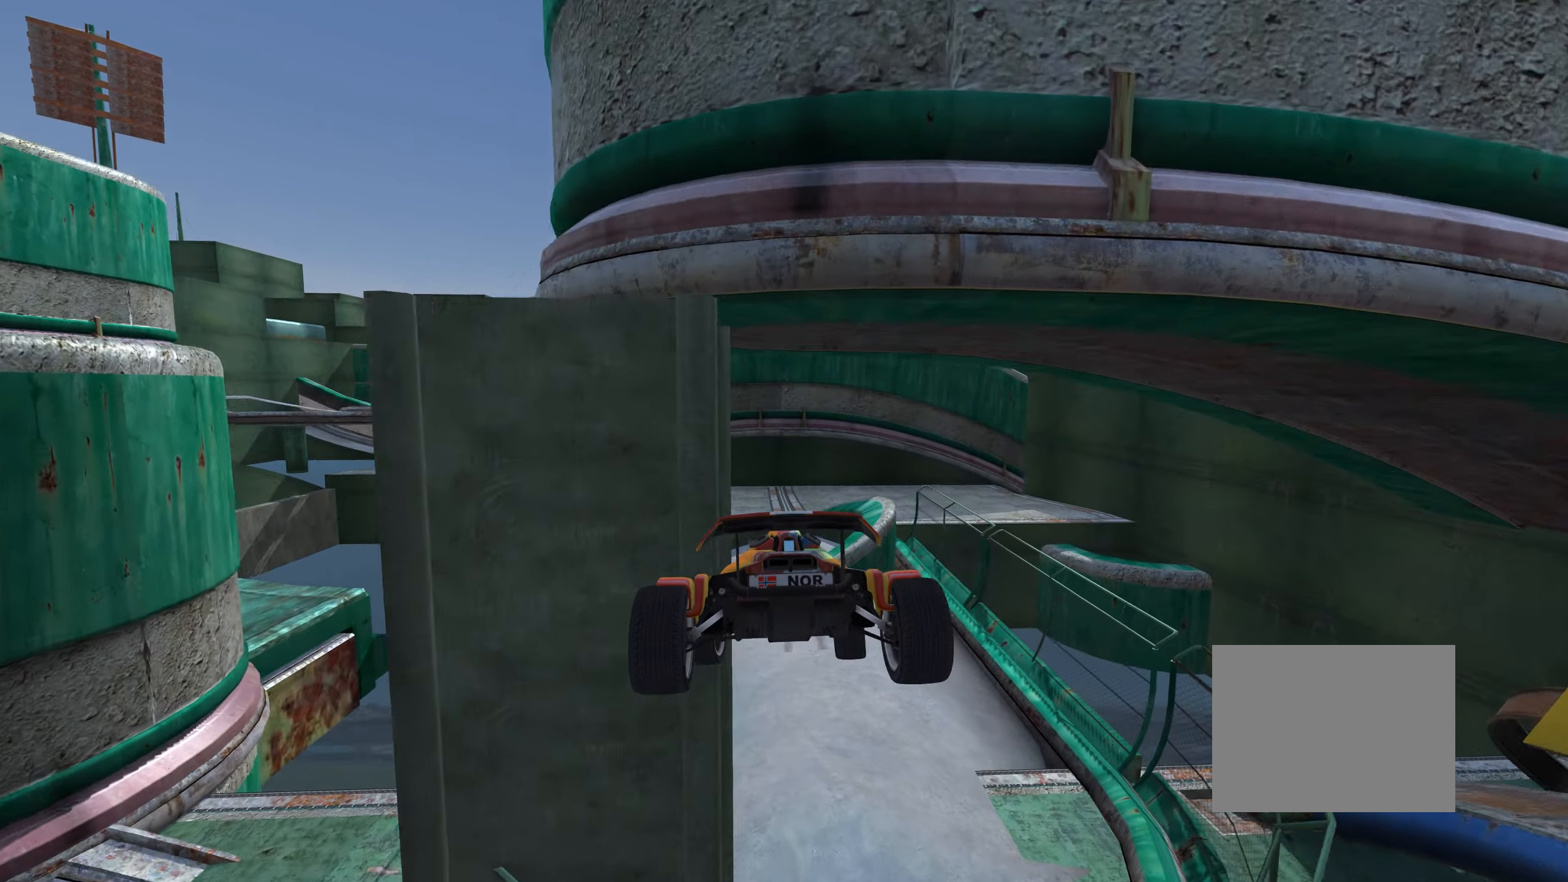
{"keys": ["left"], "events": [[66, "down", "down"], [150, "right", "up"], [200, "right", "down"], [250, "down", "up"], [266, "right", "up"], [266, "up", "up"], [333, "right", "down"], [366, "right", "up"], [400, "left", "down"]]}
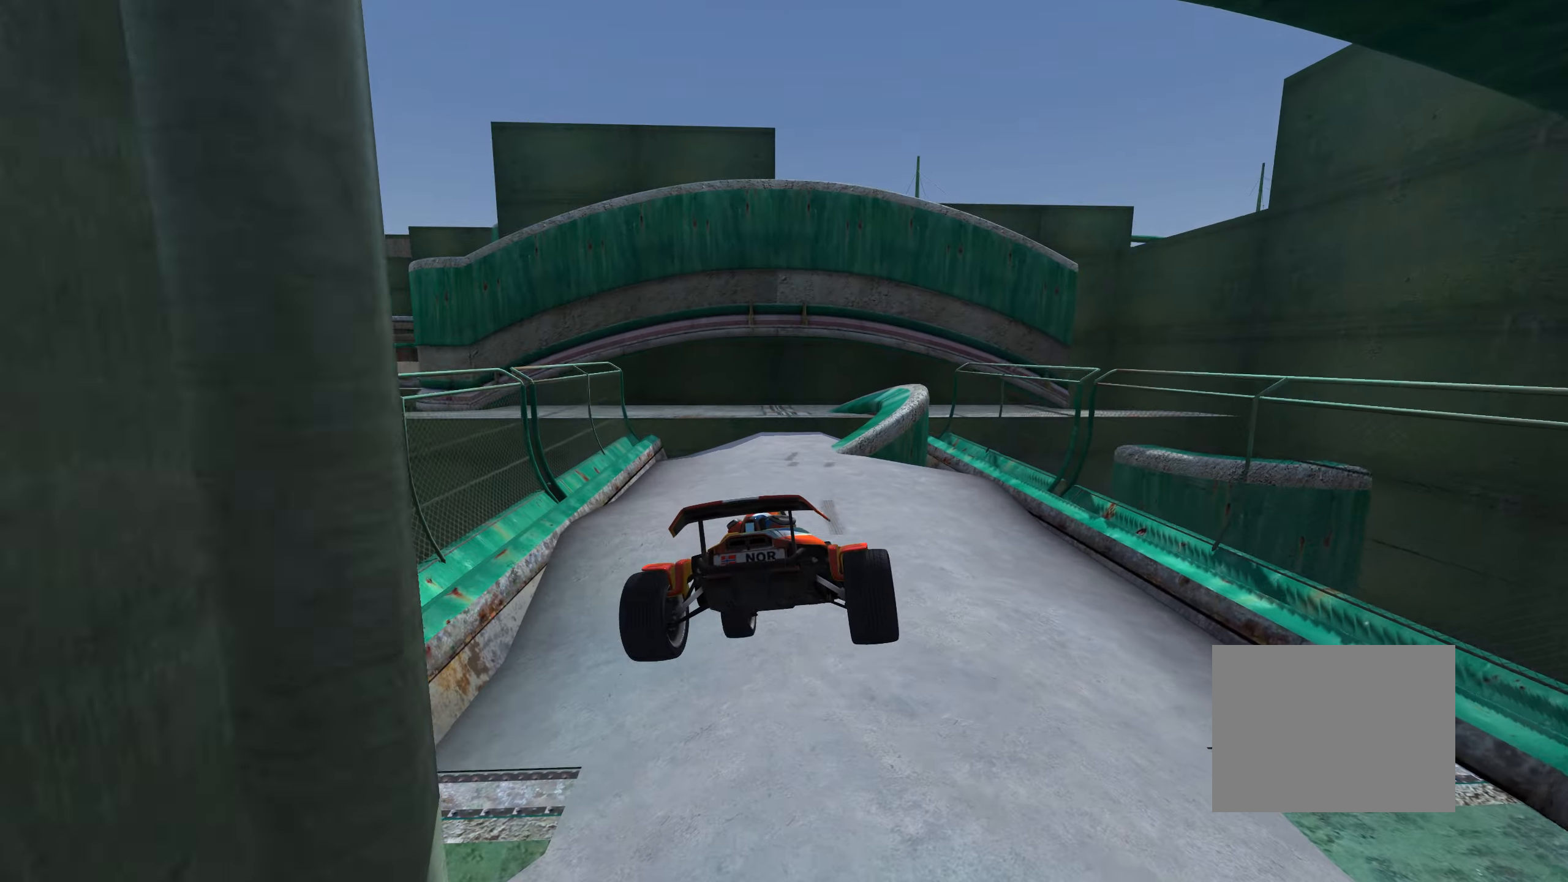
{"keys": ["right", "up"], "events": [[166, "up", "down"], [333, "left", "up"], [483, "right", "down"]]}
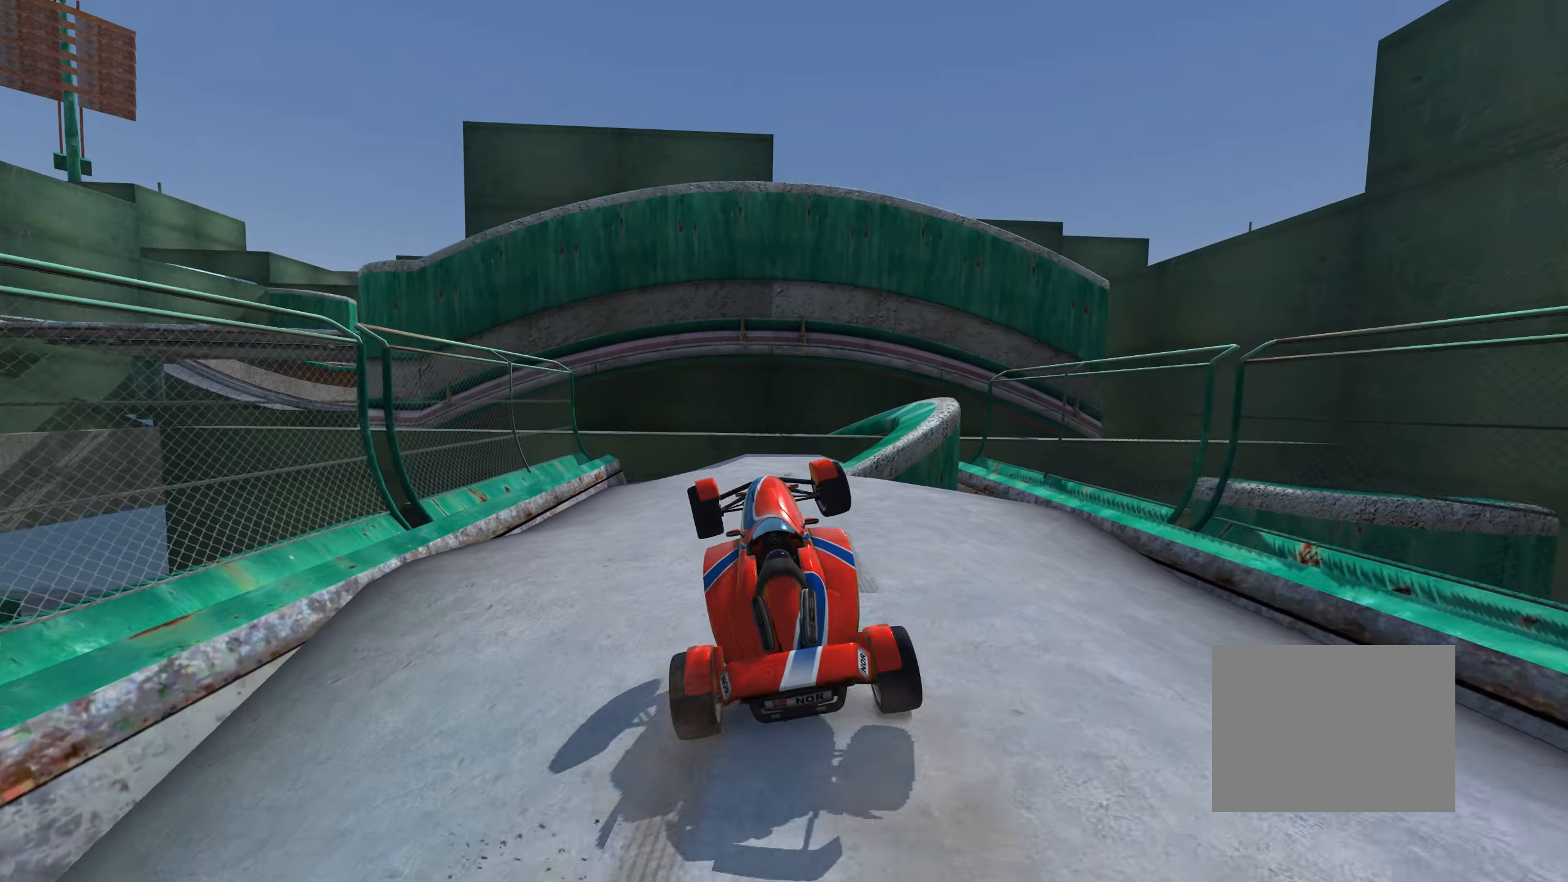
{"keys": ["right"], "events": [[133, "up", "up"], [150, "right", "up"], [333, "down", "down"], [383, "right", "down"], [416, "down", "up"]]}
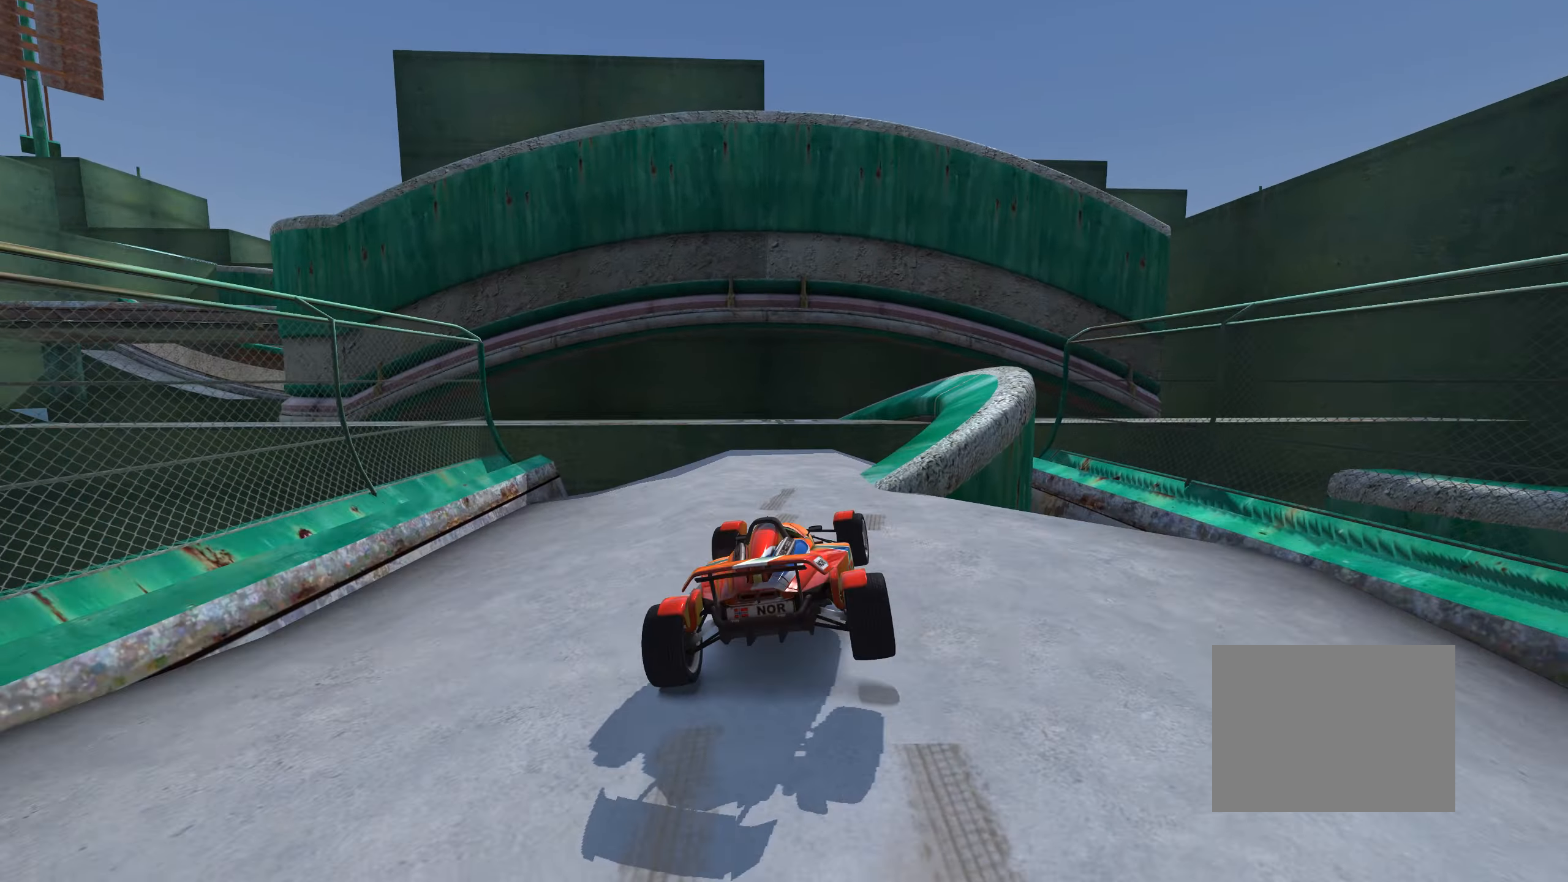
{"keys": ["right"], "events": [[33, "right", "up"], [166, "right", "down"], [300, "right", "up"], [383, "right", "down"]]}
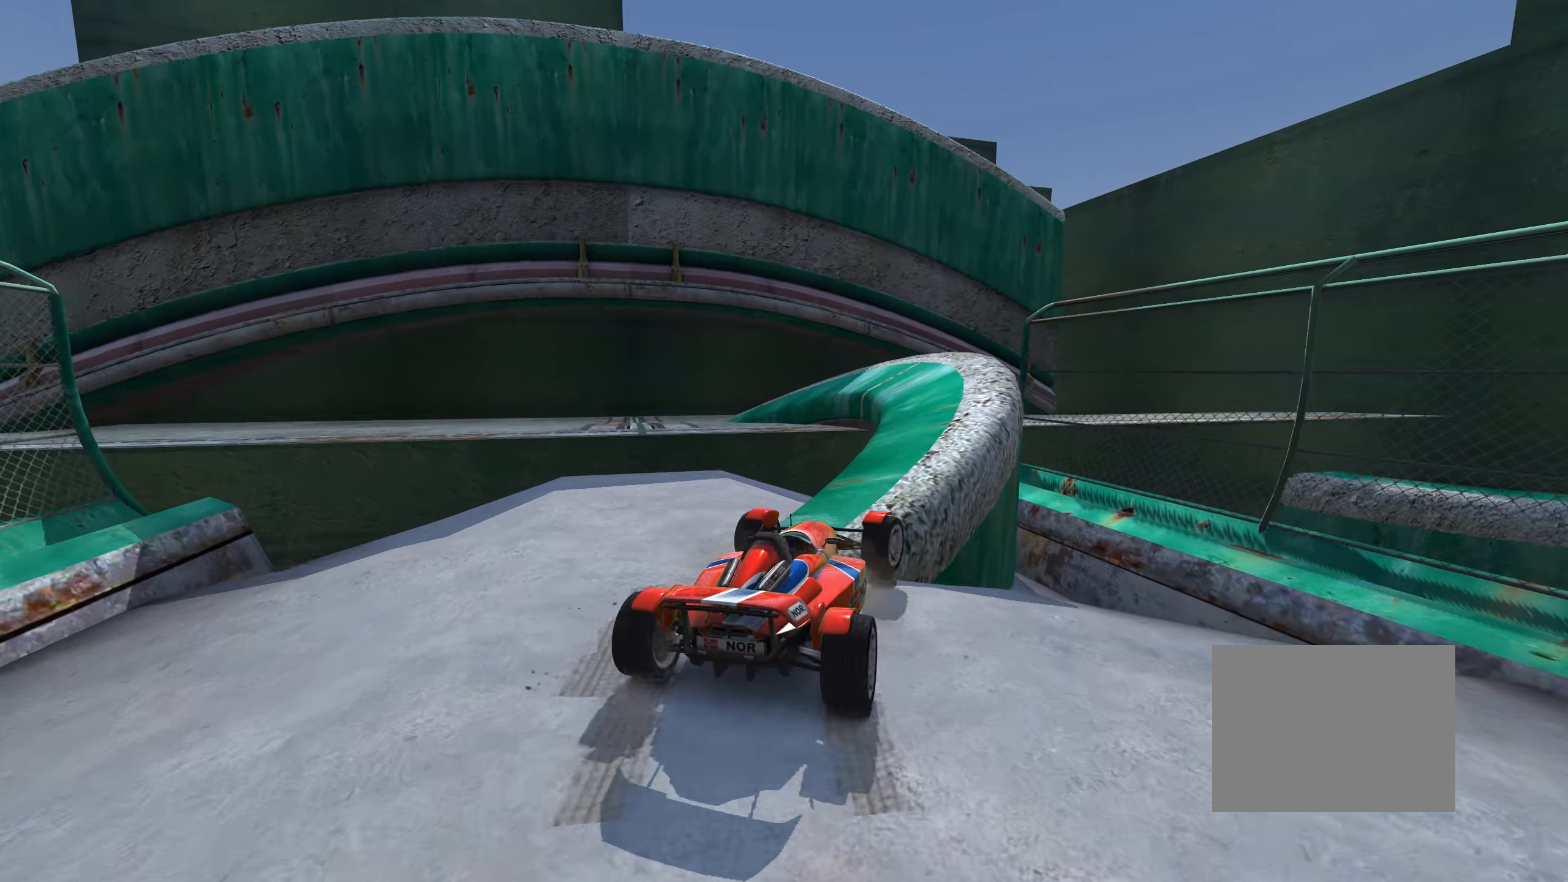
{"keys": ["left", "up"], "events": [[66, "right", "up"], [150, "up", "down"], [250, "left", "down"], [450, "left", "up"], [483, "left", "down"]]}
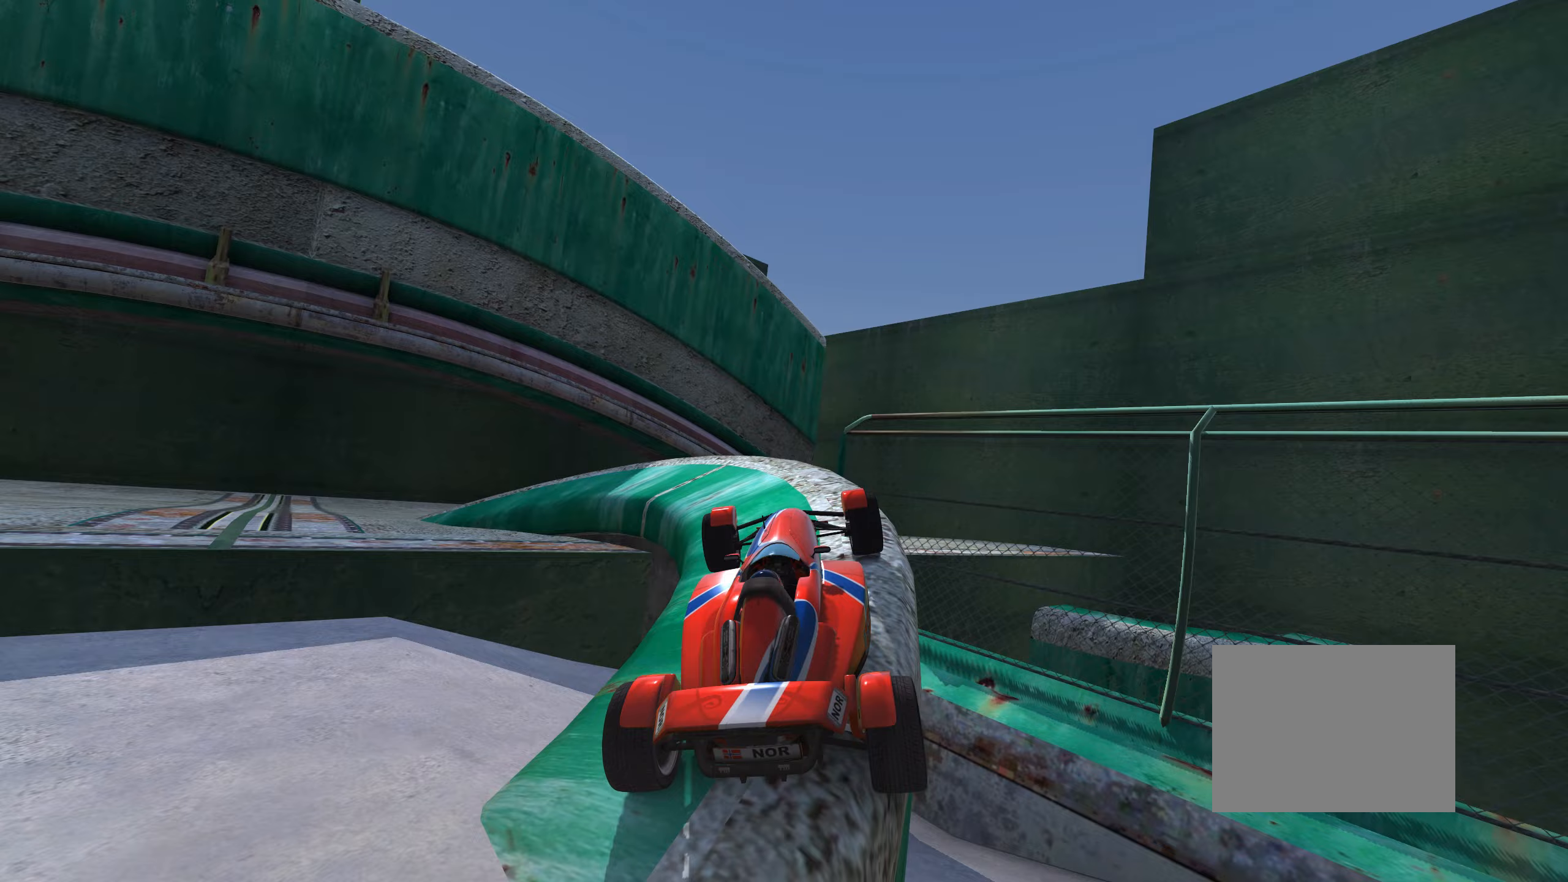
{"keys": ["left", "up"], "events": [[83, "left", "up"], [183, "left", "down"]]}
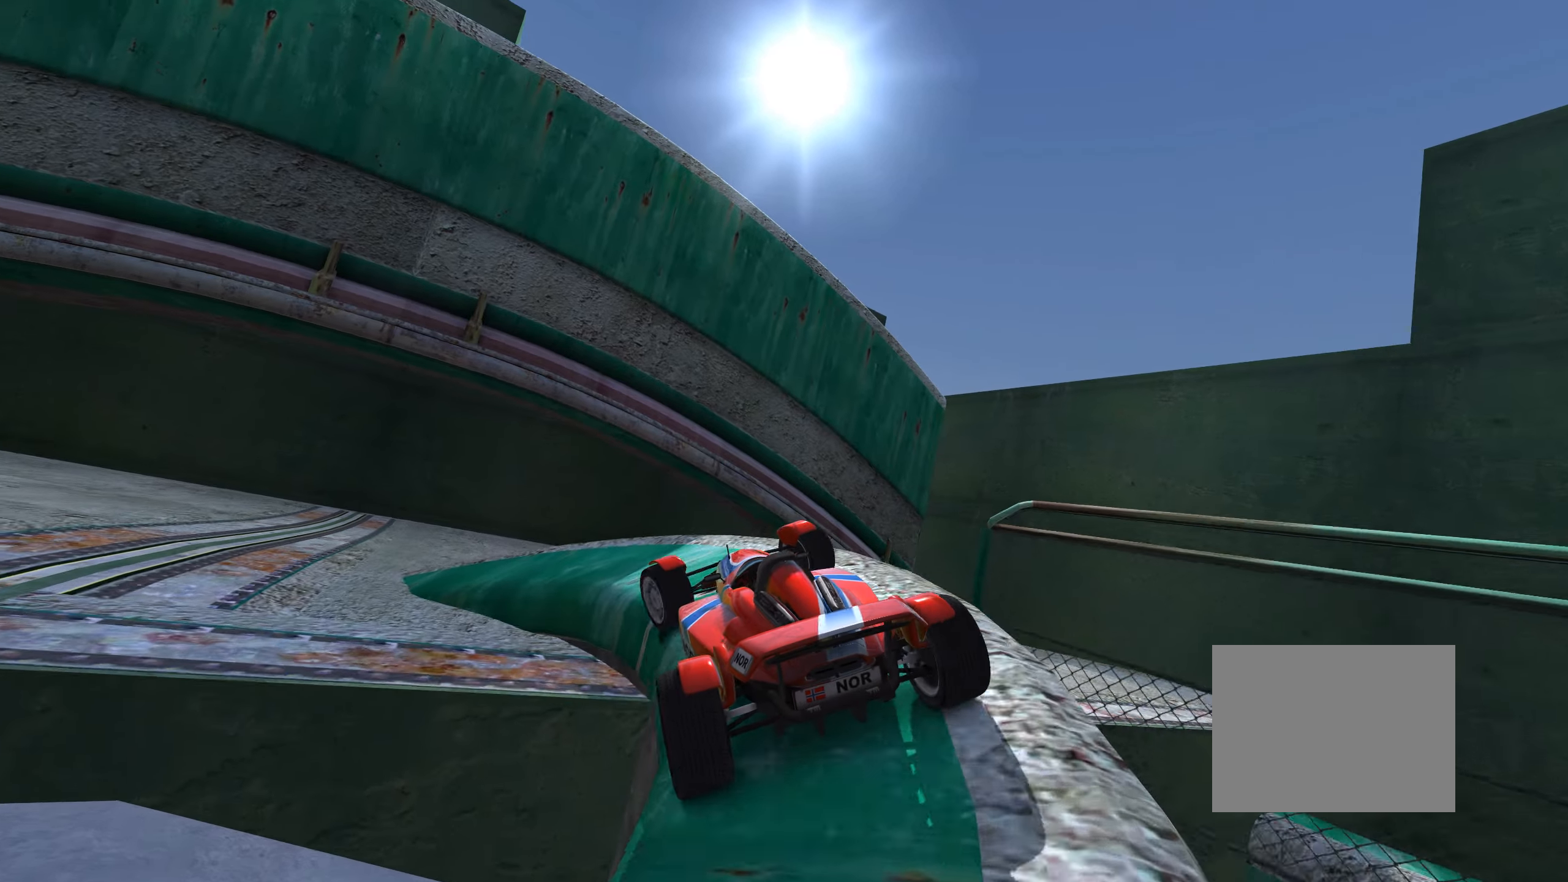
{"keys": ["left", "up"], "events": []}
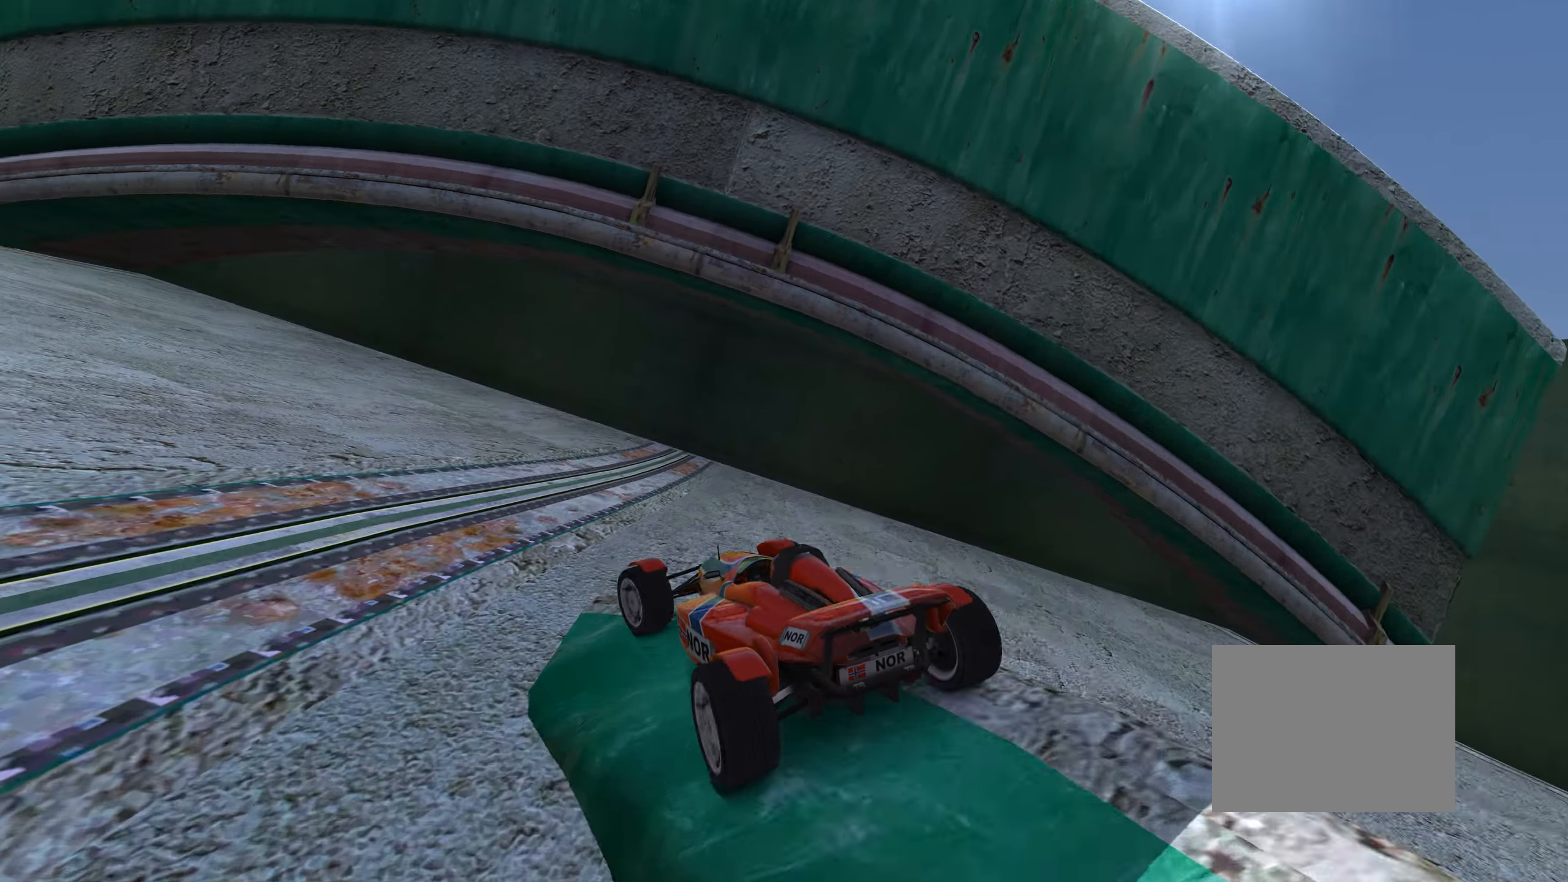
{"keys": ["left", "up"], "events": []}
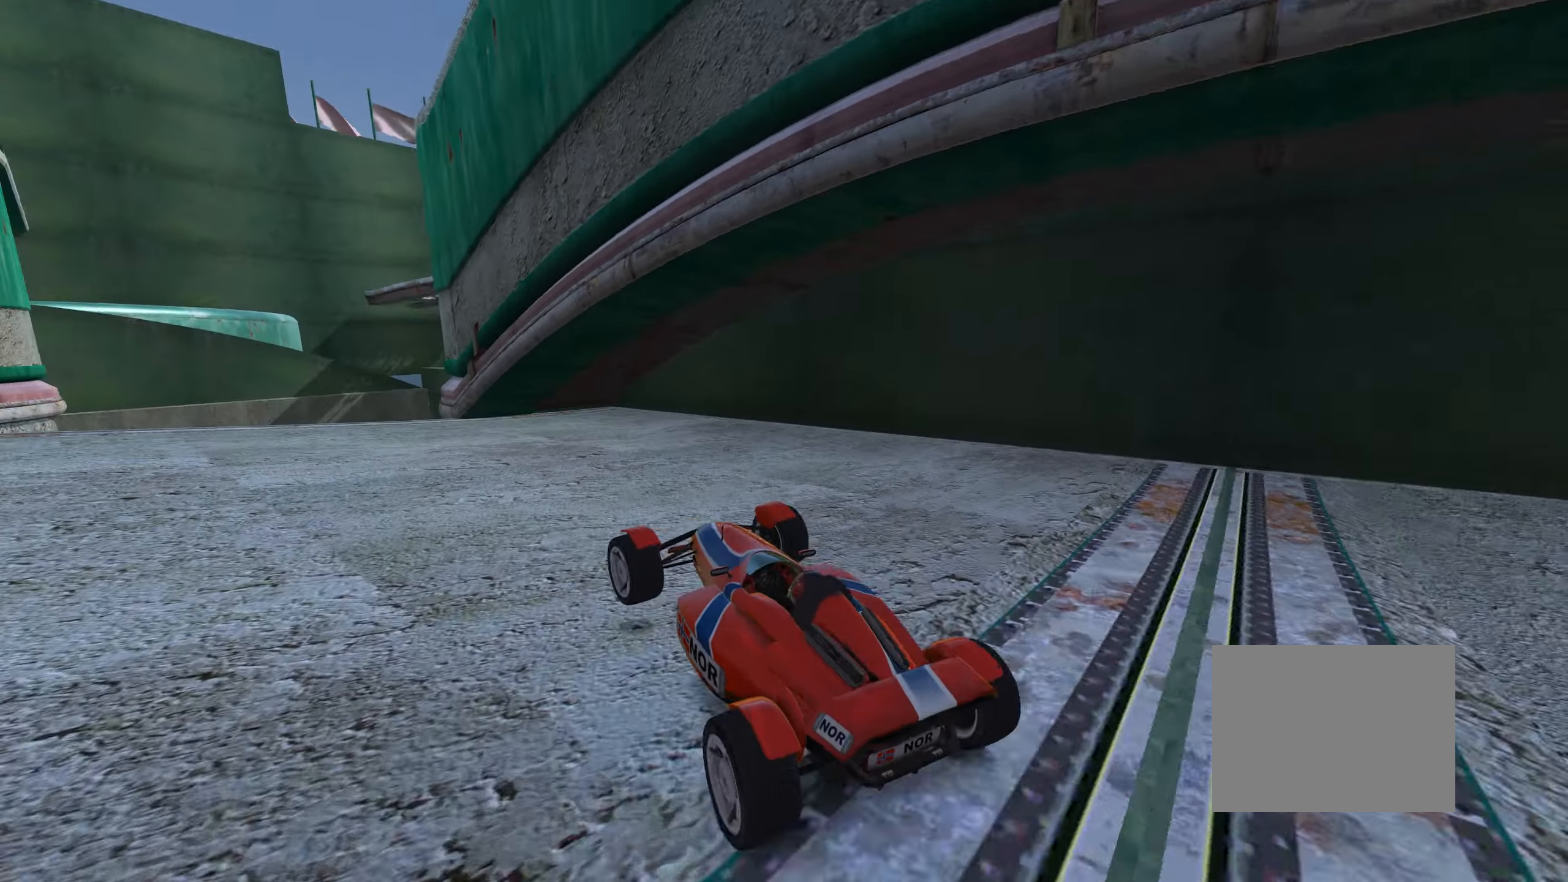
{"keys": ["left", "up"], "events": [[50, "up", "up"], [233, "up", "down"]]}